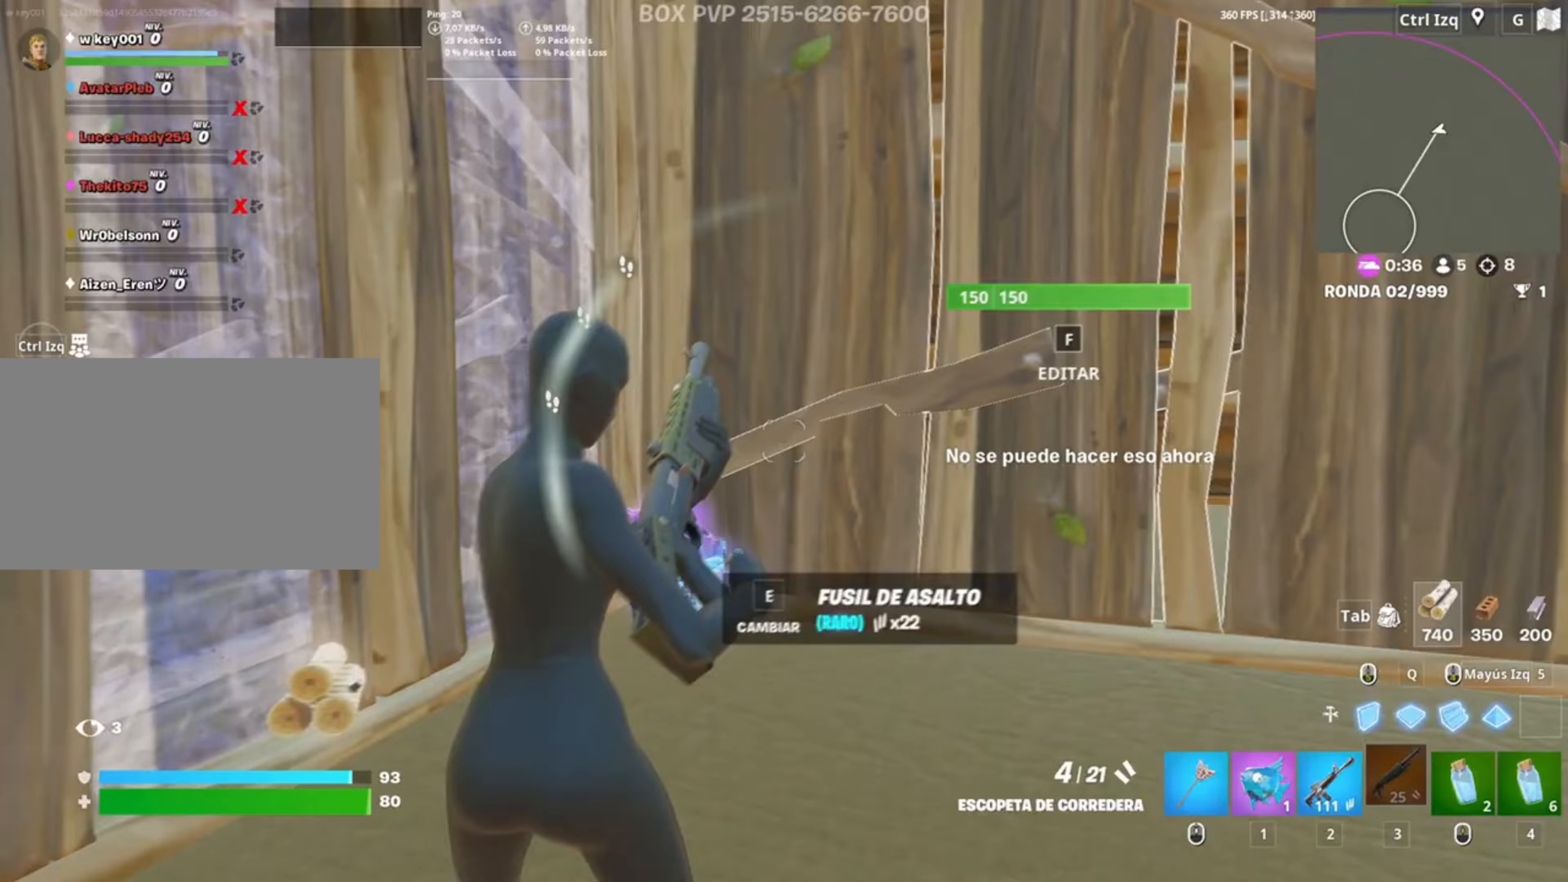
Gameplay with keyboard and mouse; each line is a JSON object with the keys and mouse buttons held at the frame after it. "events" lists presses ("down") and releases ("up") of "1", "2", "3", "4", "5", "a", "alt", "c", "caps_lock", "ctrl", "d", "e", "f", "g", "q", "r", "s", "shift", "space", "t", "tab", "v", "w", "x", "z", "mouse_left", "mouse_wheel" and "mouse_right" between this image and that frame as [ms after this image, input, new state], when the widget could be followed in between. "mouse_left", "mouse_wheel", "mouse_right" = the "left", "wheel", "right" buttons of the "mouse" list. No other keys are recorded. "wheel" means that the mouse wheel is clicked or scrolled. Not read: mouse_move.
{"keys": ["f", "w"], "mouse": [], "events": [[17, "d", "up"], [283, "f", "down"], [283, "mouse_left", "down"], [350, "f", "up"], [433, "f", "down"], [483, "mouse_left", "up"]]}
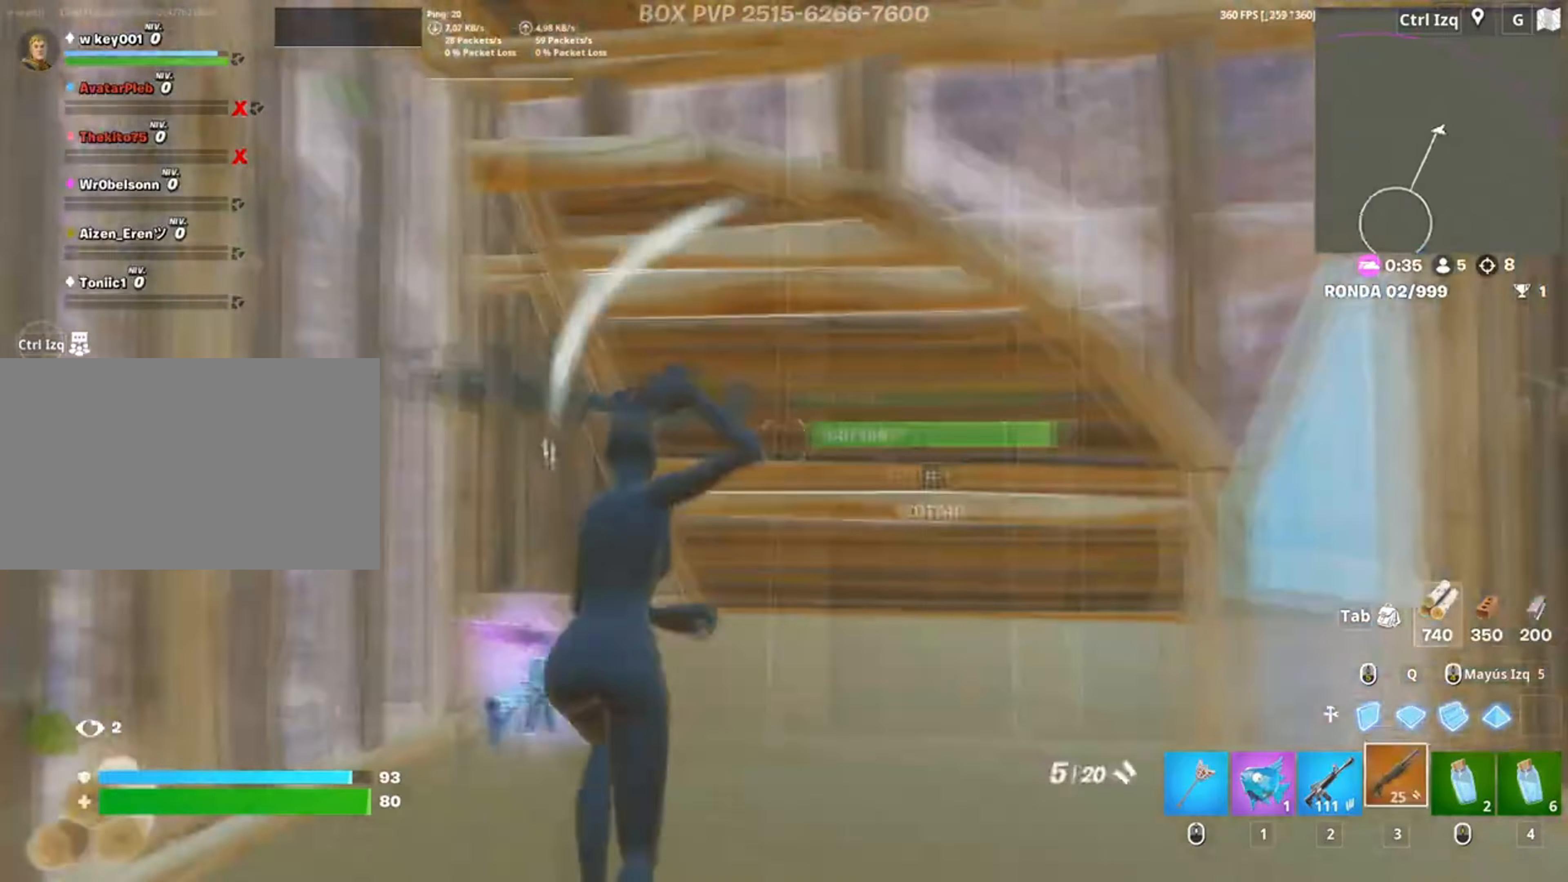
{"keys": ["r", "w"], "mouse": [], "events": [[50, "f", "up"], [83, "2", "down"], [183, "2", "up"], [317, "w", "up"], [450, "r", "down"], [450, "w", "down"]]}
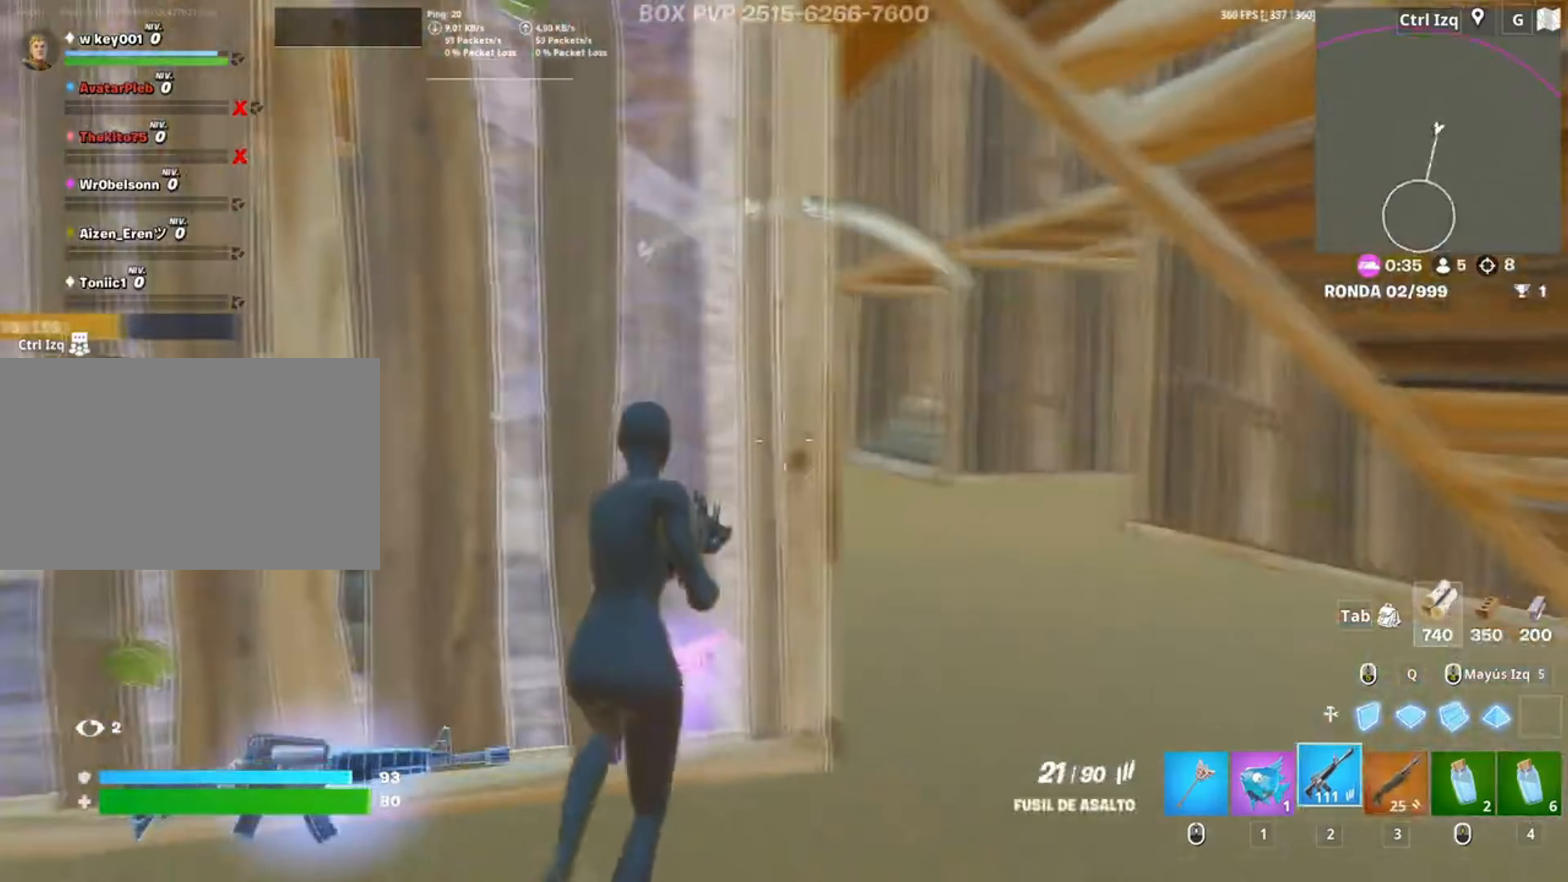
{"keys": ["d"], "mouse": [], "events": [[50, "a", "down"], [50, "w", "up"], [67, "r", "up"], [333, "a", "up"], [417, "d", "down"]]}
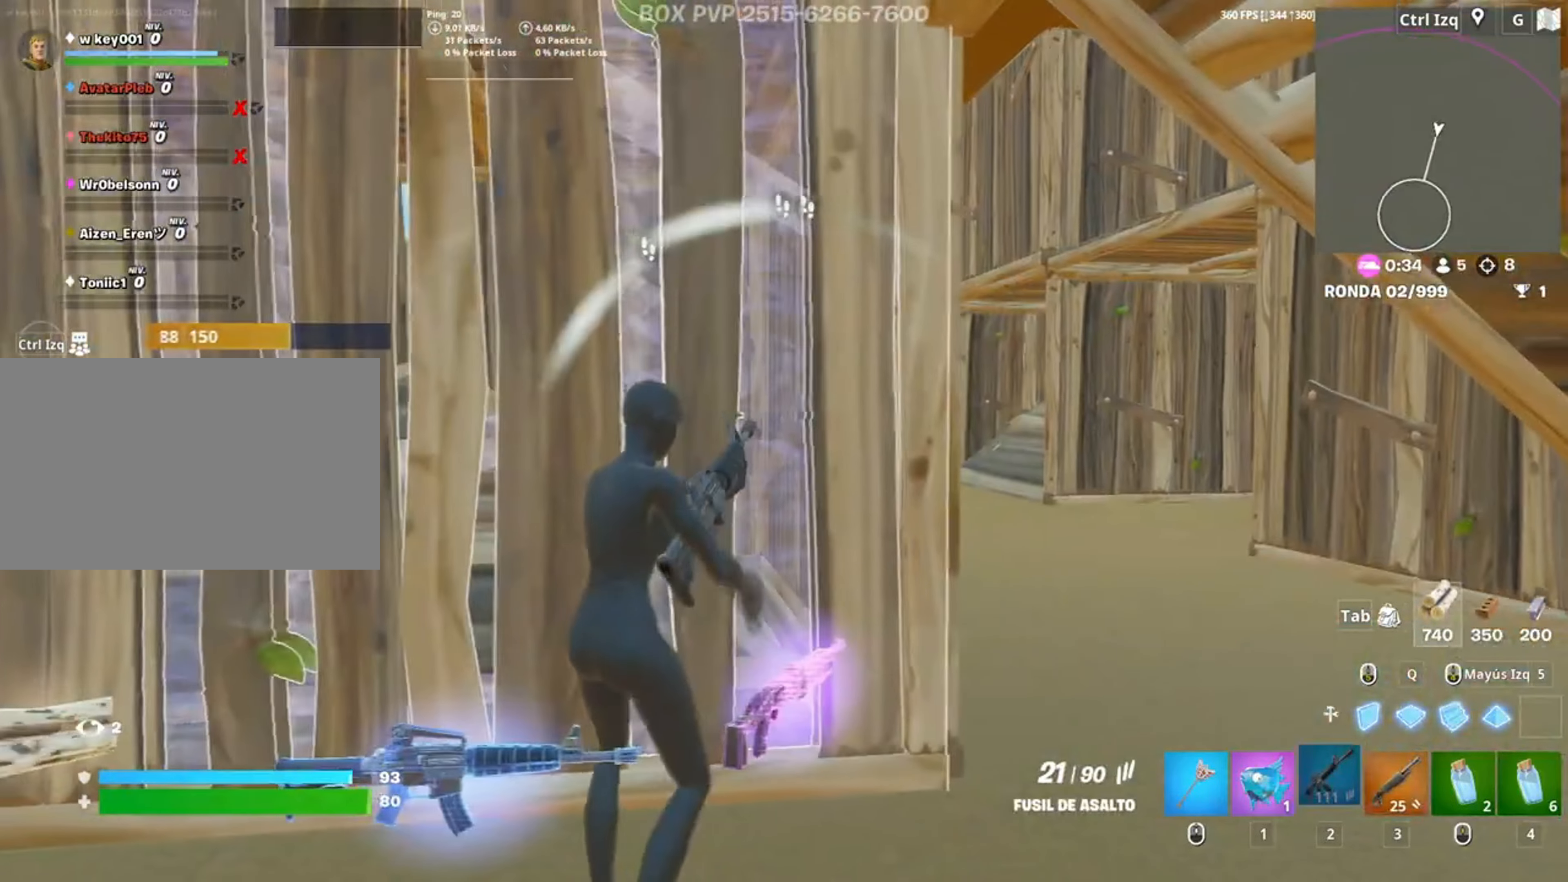
{"keys": [], "mouse": [], "events": [[67, "d", "up"]]}
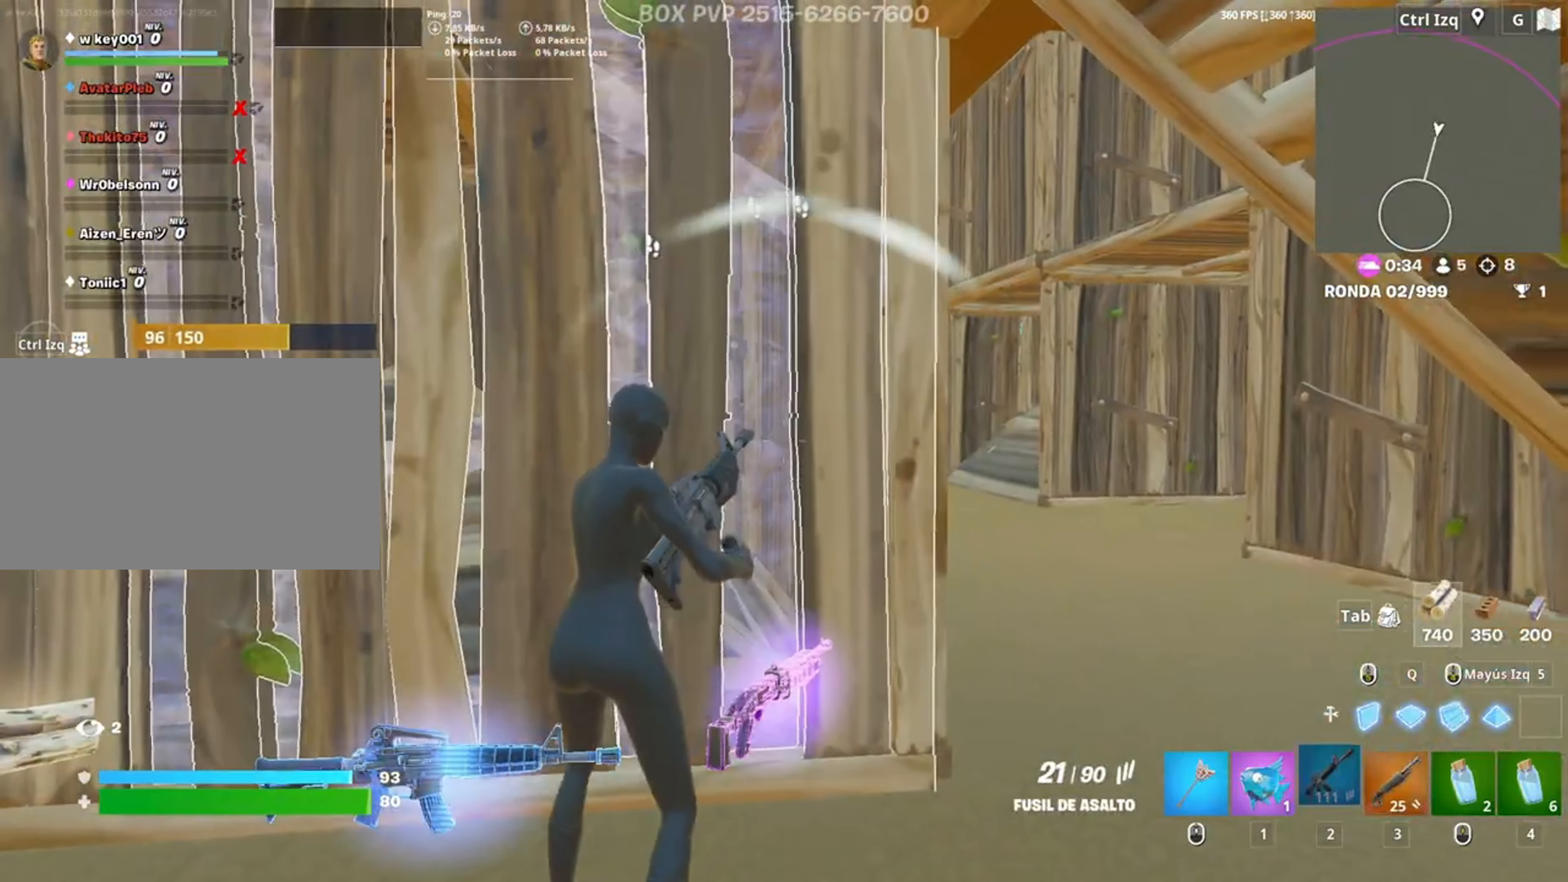
{"keys": [], "mouse": [], "events": [[117, "d", "down"], [150, "w", "down"], [217, "d", "up"], [350, "a", "down"], [417, "c", "down"], [467, "a", "up"], [467, "c", "up"], [467, "w", "up"]]}
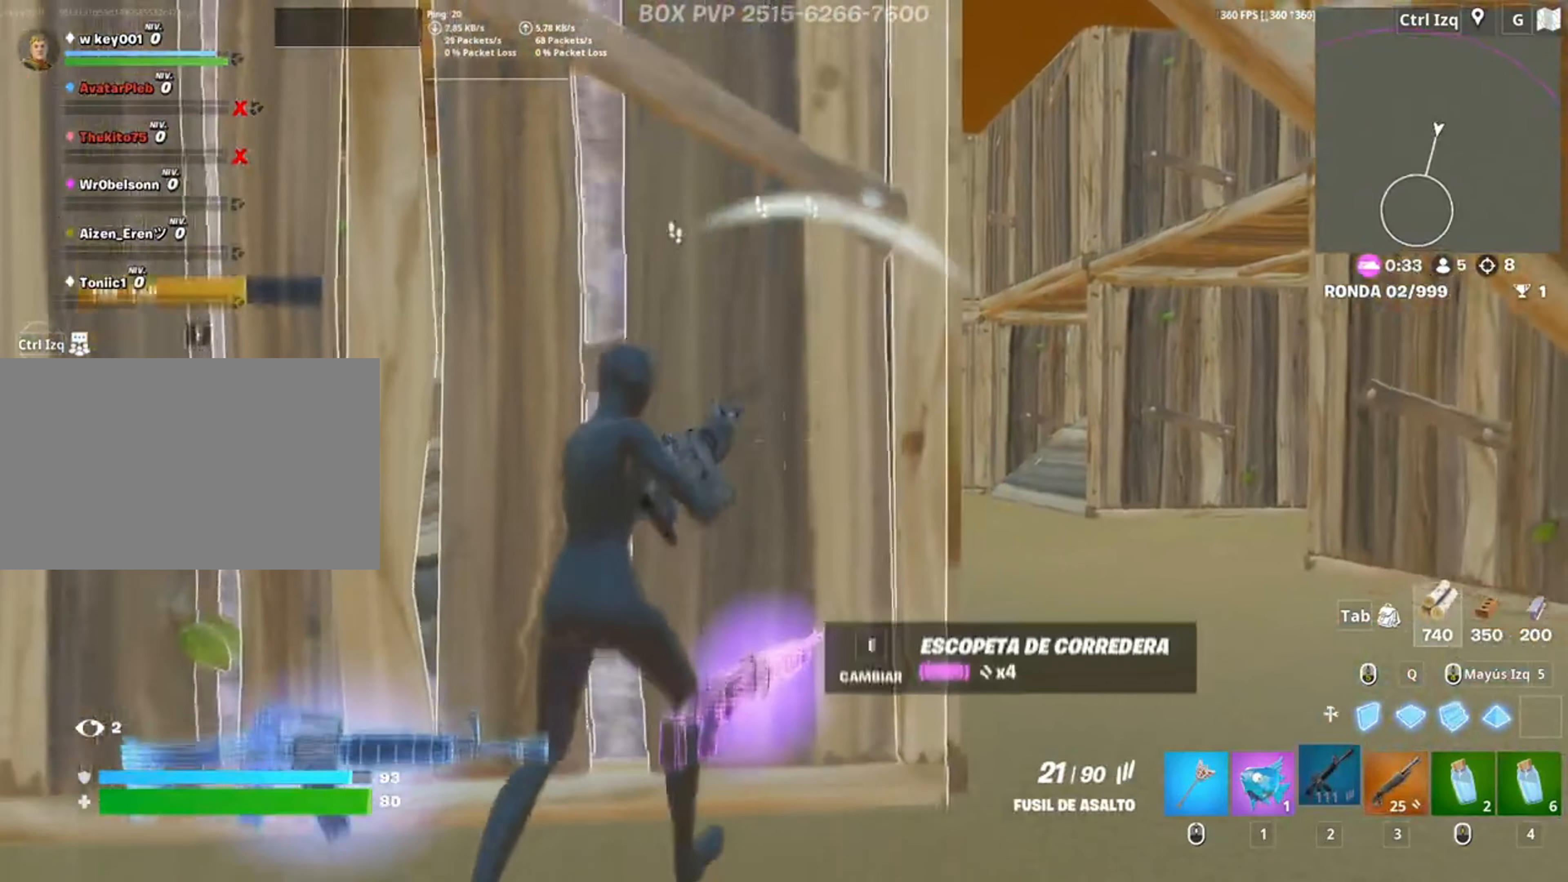
{"keys": [], "mouse": [], "events": [[50, "c", "down"], [167, "c", "up"], [183, "w", "down"], [250, "w", "up"]]}
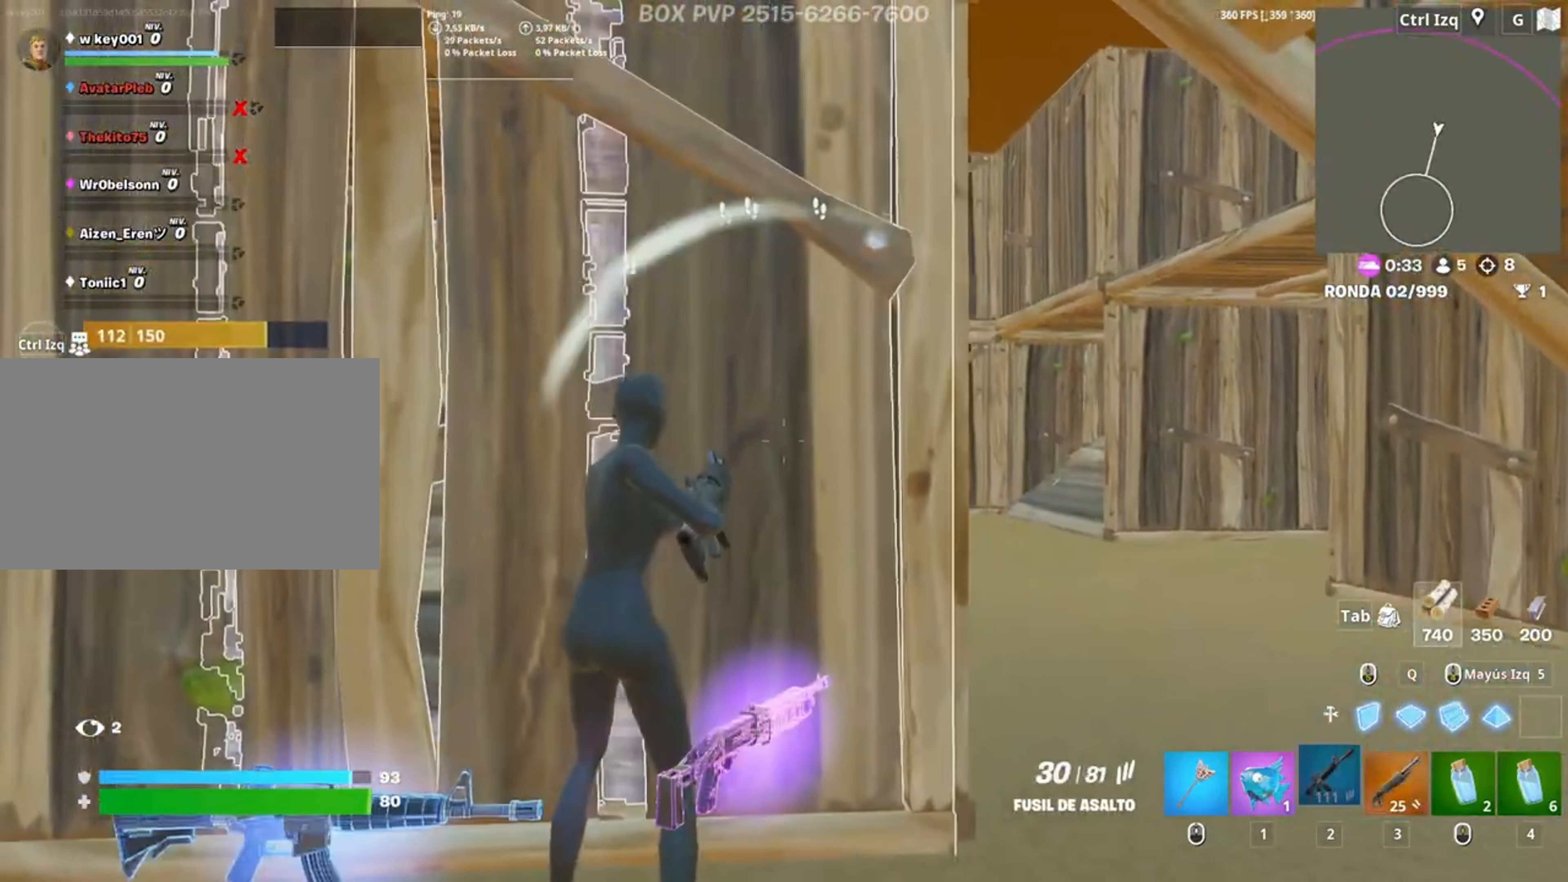
{"keys": ["d", "w"], "mouse": [], "events": [[50, "d", "down"], [433, "w", "down"]]}
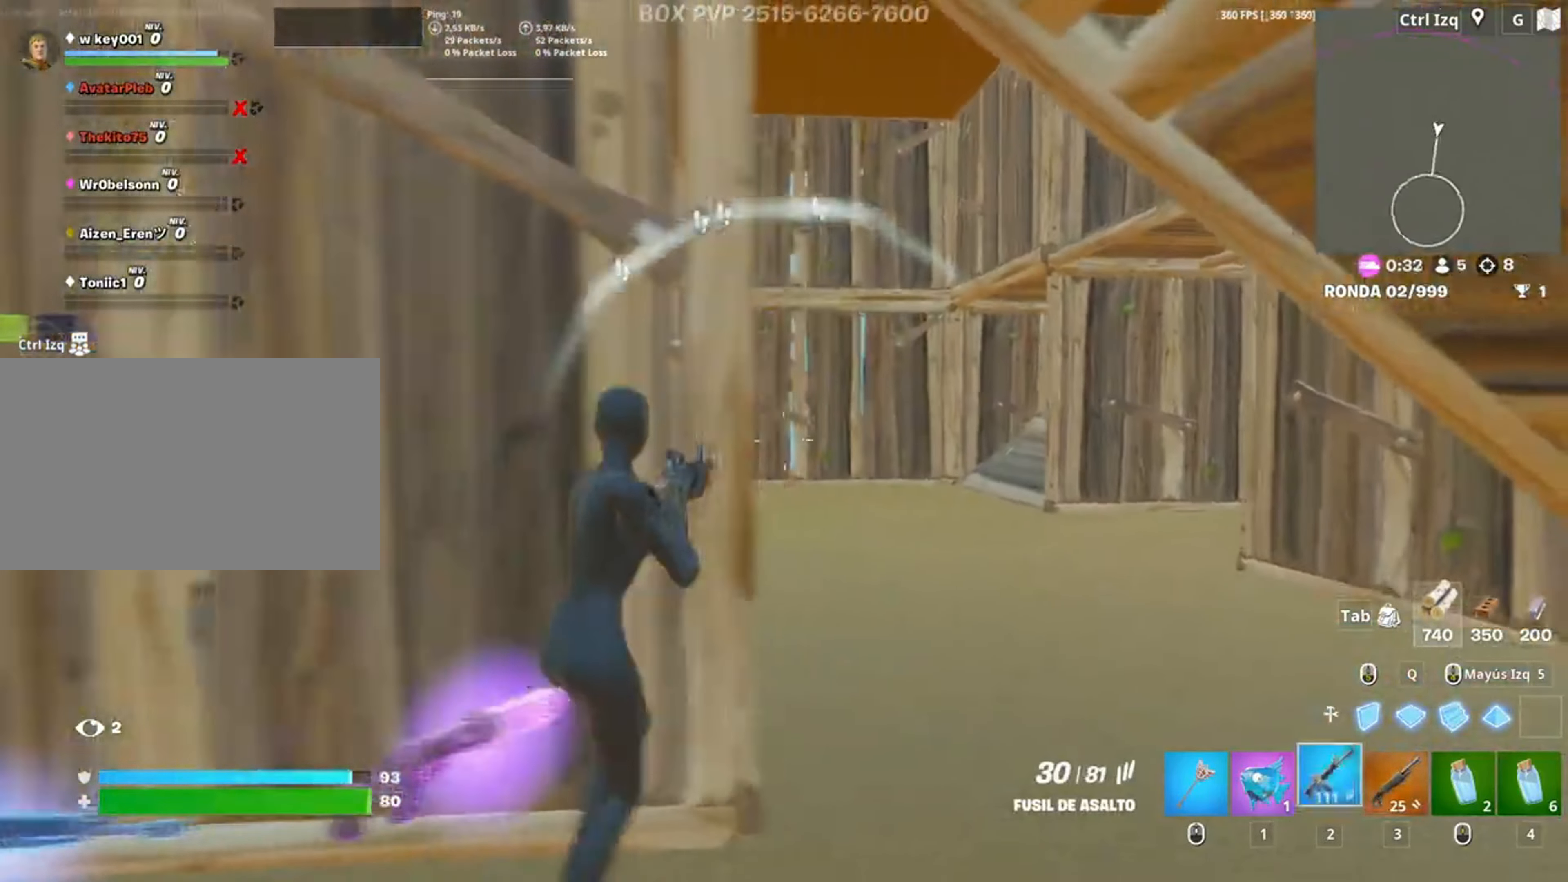
{"keys": ["w"], "mouse": ["left"], "events": [[217, "d", "up"], [317, "space", "down"], [417, "mouse_left", "down"], [467, "space", "up"]]}
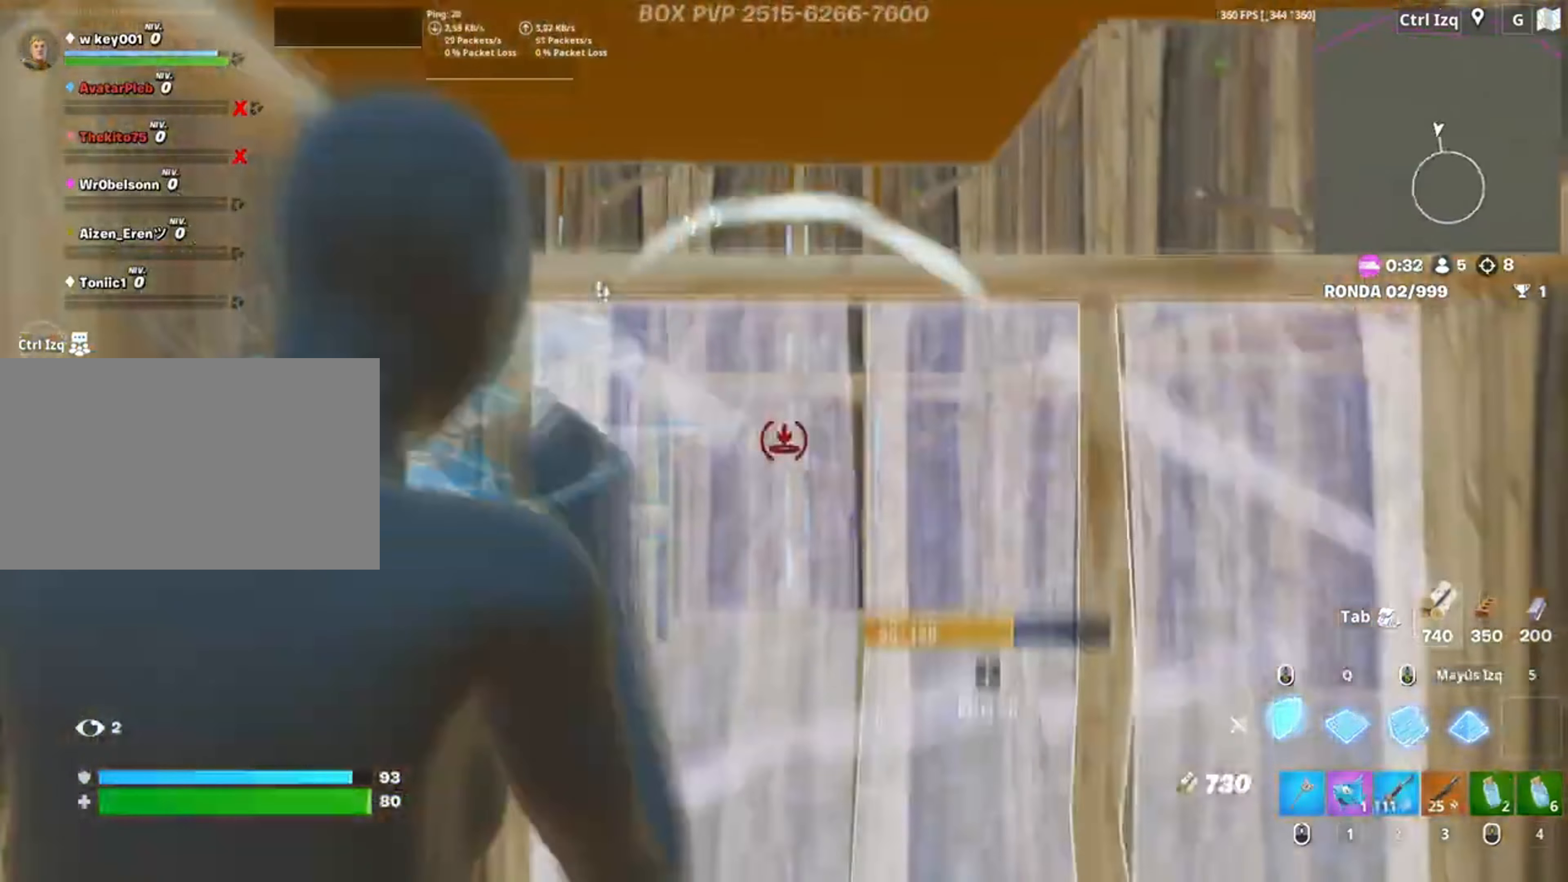
{"keys": ["w"], "mouse": [], "events": [[50, "3", "down"], [83, "3", "up"], [150, "mouse_left", "up"], [317, "d", "down"], [483, "d", "up"]]}
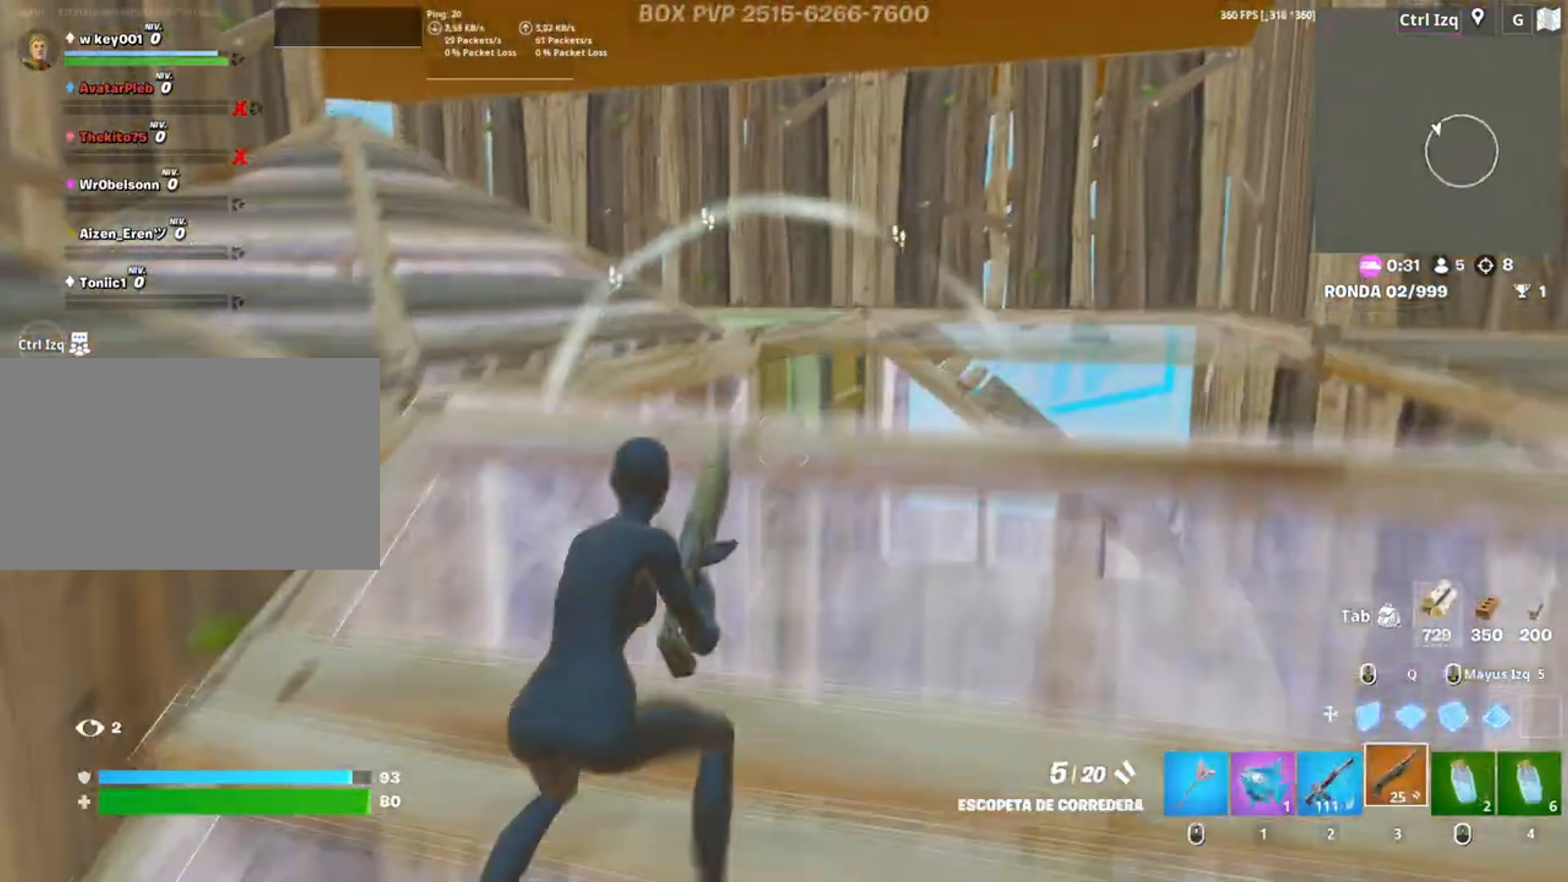
{"keys": ["d", "w"], "mouse": [], "events": [[17, "q", "down"], [50, "mouse_left", "down"], [150, "3", "down"], [150, "q", "up"], [217, "mouse_left", "up"], [250, "3", "up"], [350, "d", "down"], [350, "mouse_wheel", "down"], [417, "mouse_wheel", "up"]]}
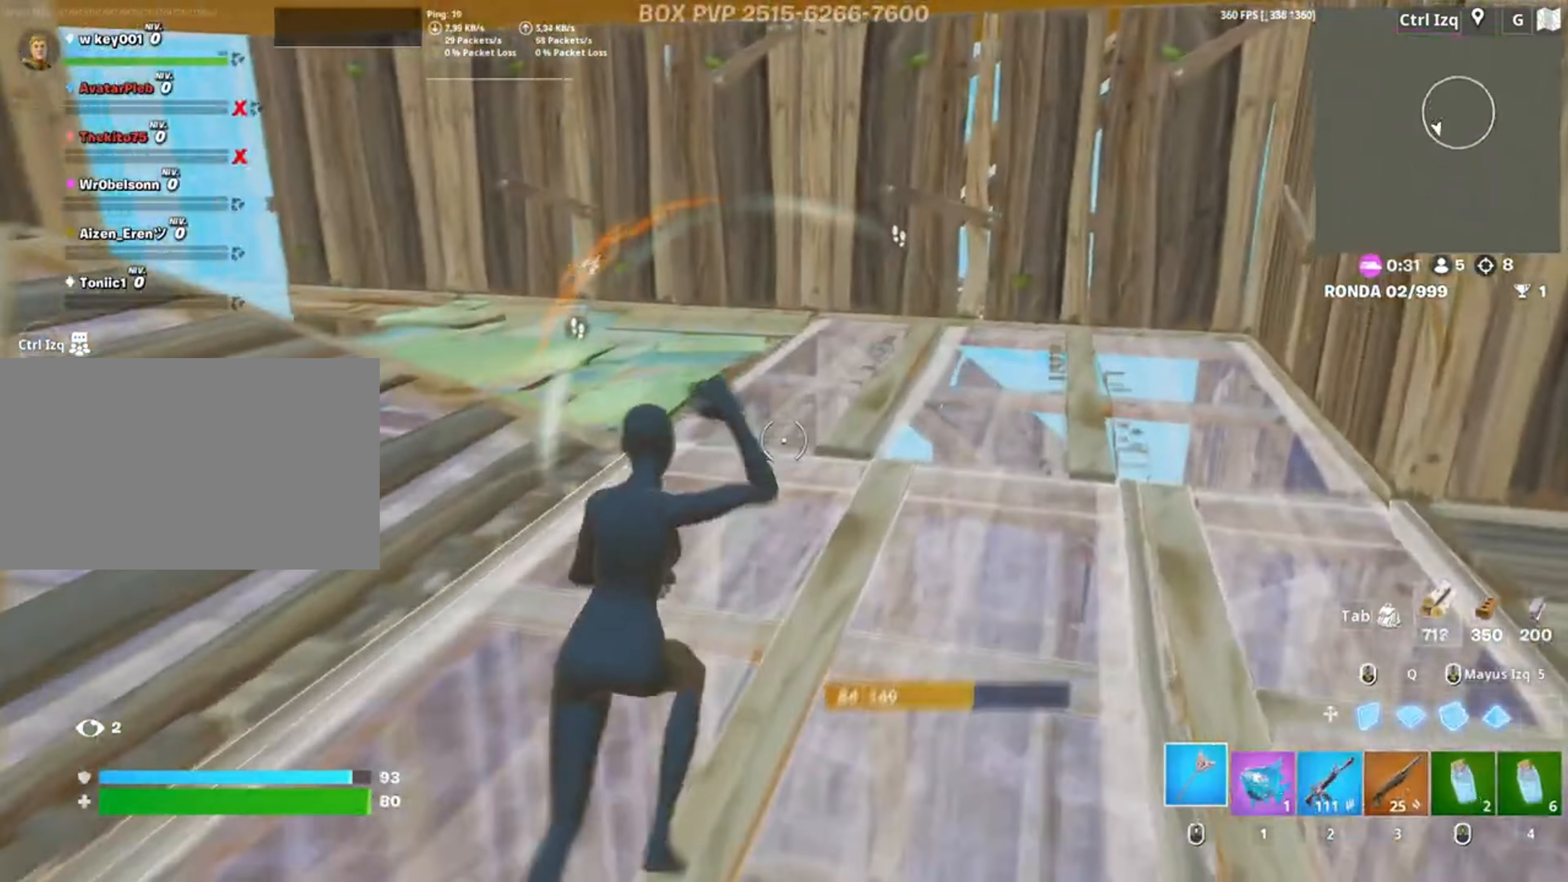
{"keys": [], "mouse": [], "events": [[83, "w", "up"], [183, "w", "down"], [217, "d", "up"], [250, "shift", "down"], [317, "mouse_left", "down"], [417, "mouse_left", "up"], [417, "w", "up"], [433, "shift", "up"]]}
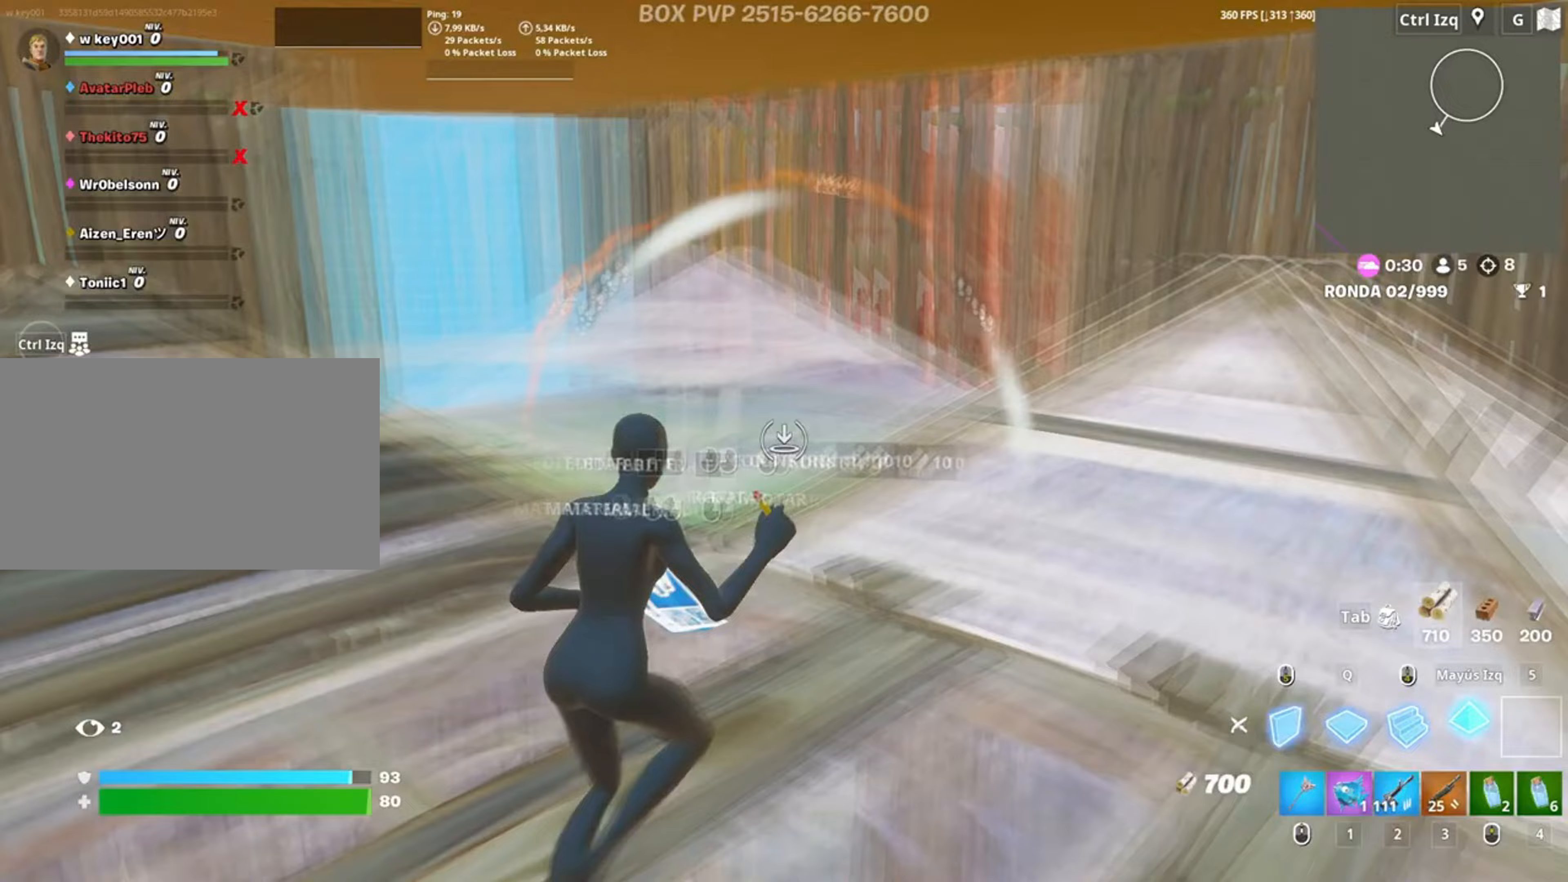
{"keys": ["a", "shift"], "mouse": ["left"], "events": [[50, "a", "down"], [83, "mouse_wheel", "down"], [183, "mouse_wheel", "up"], [183, "space", "down"], [250, "mouse_left", "down"], [333, "space", "up"], [383, "s", "down"], [417, "s", "up"], [417, "shift", "down"]]}
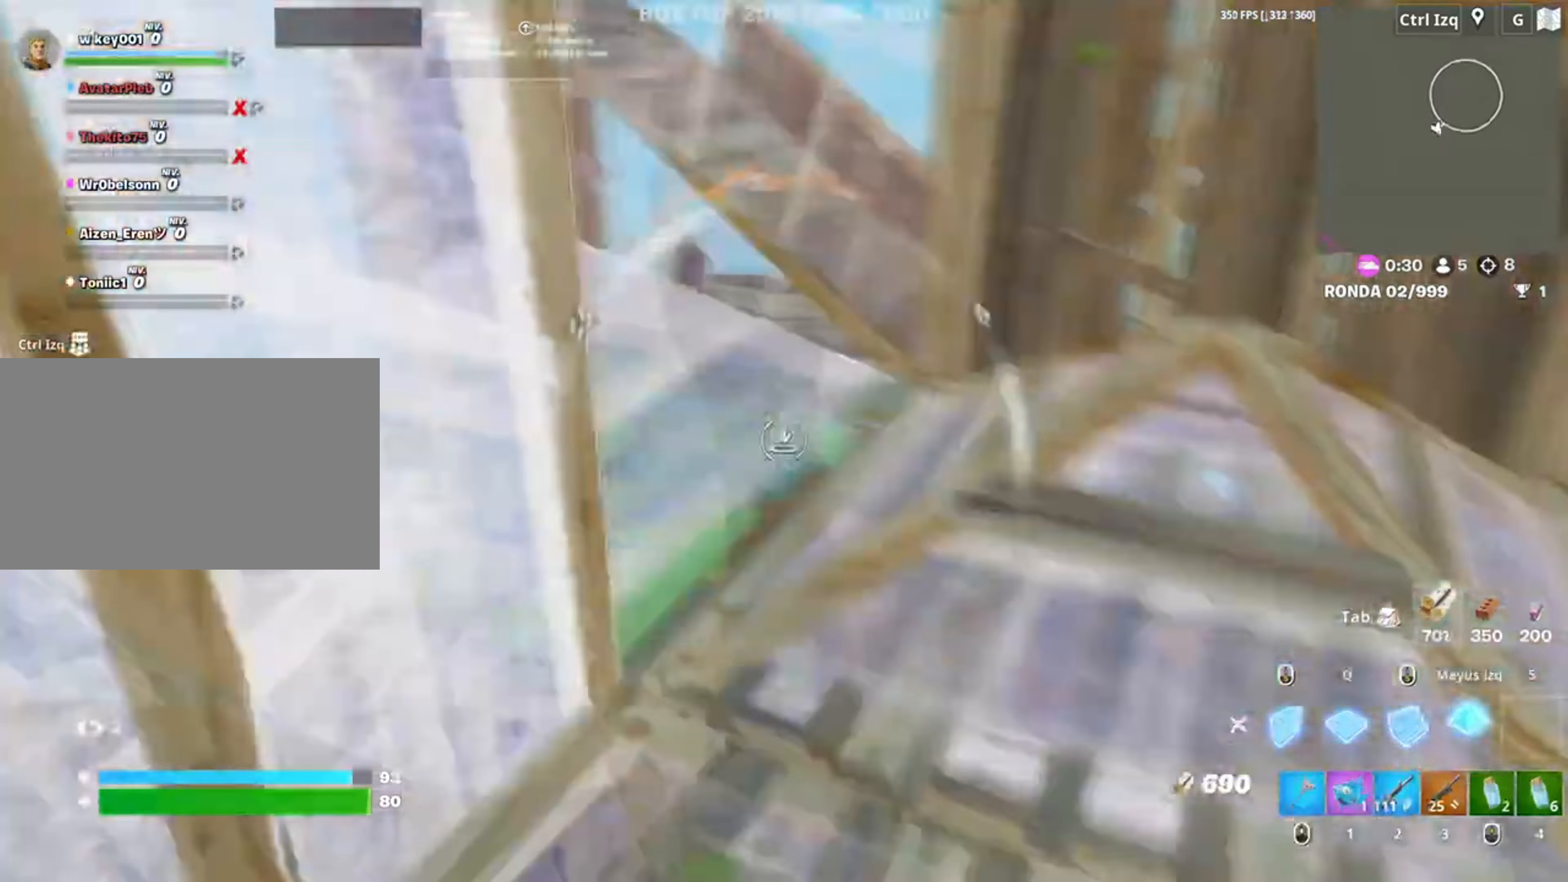
{"keys": ["a", "w"], "mouse": ["left"], "events": [[67, "shift", "up"], [117, "w", "down"], [150, "3", "down"], [217, "3", "up"], [217, "mouse_left", "up"], [350, "f", "down"], [383, "mouse_left", "down"], [450, "f", "up"]]}
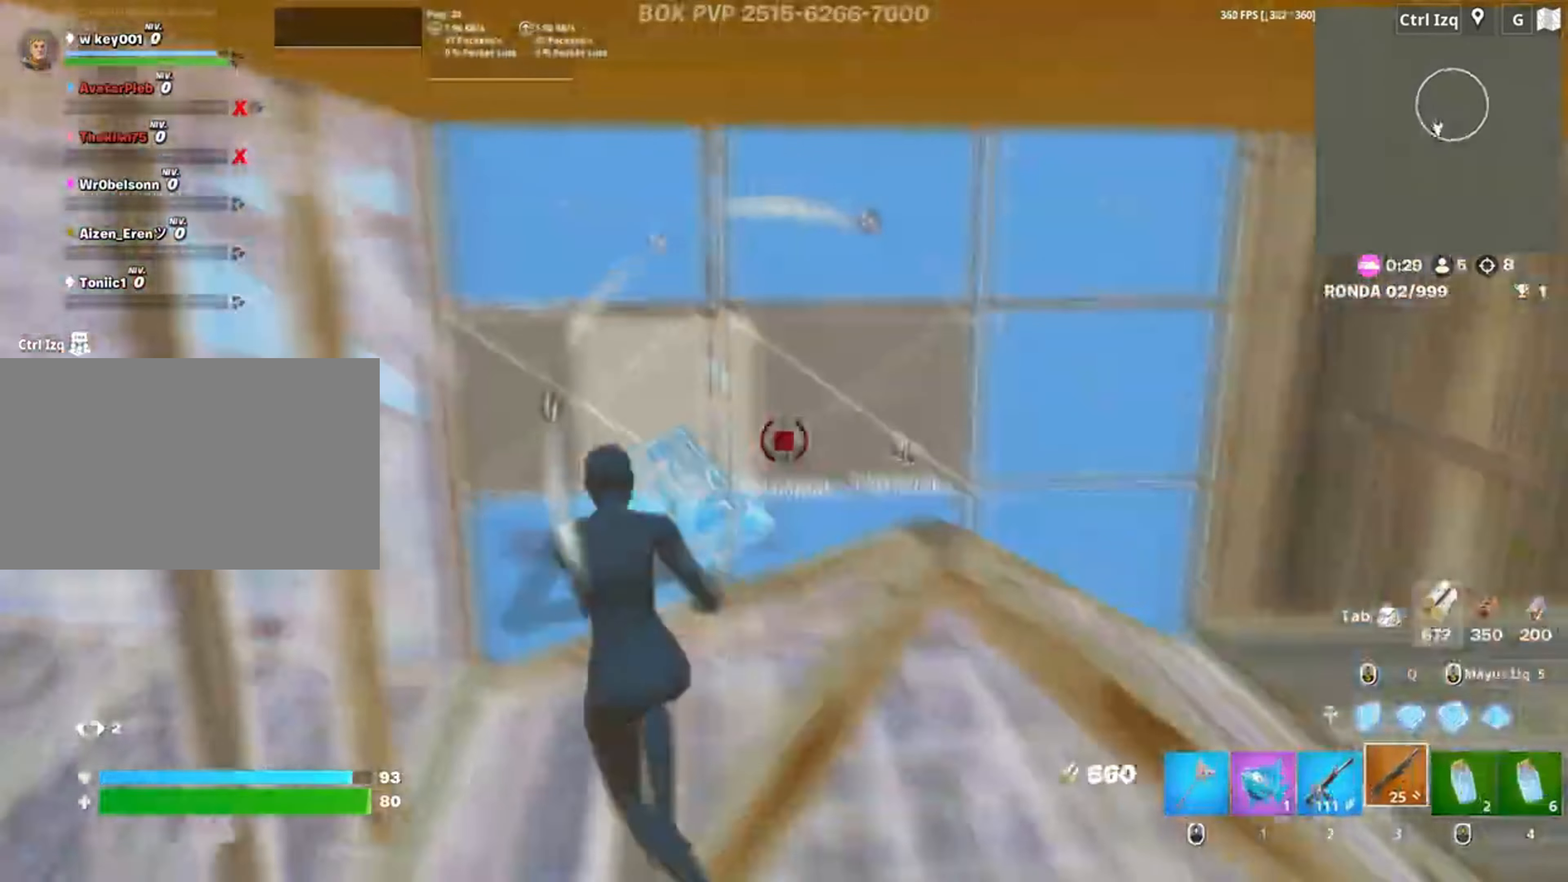
{"keys": ["f", "w"], "mouse": ["left"], "events": [[83, "f", "down"], [83, "mouse_left", "up"], [117, "a", "up"], [117, "f", "up"], [317, "f", "down"], [317, "mouse_left", "down"], [350, "f", "up"], [483, "f", "down"]]}
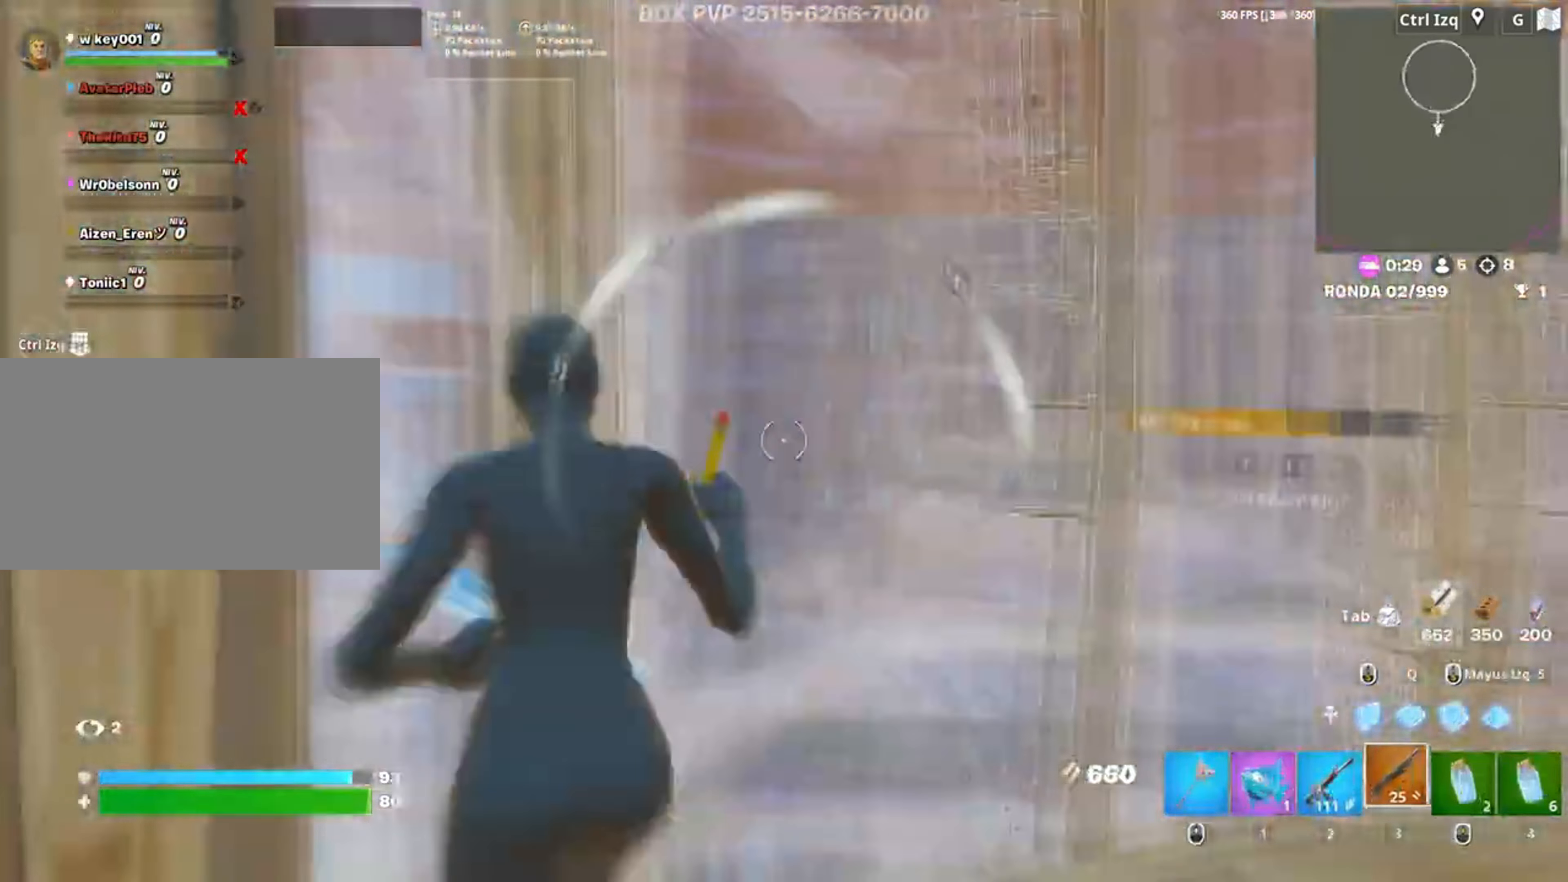
{"keys": ["a", "s"], "mouse": []}
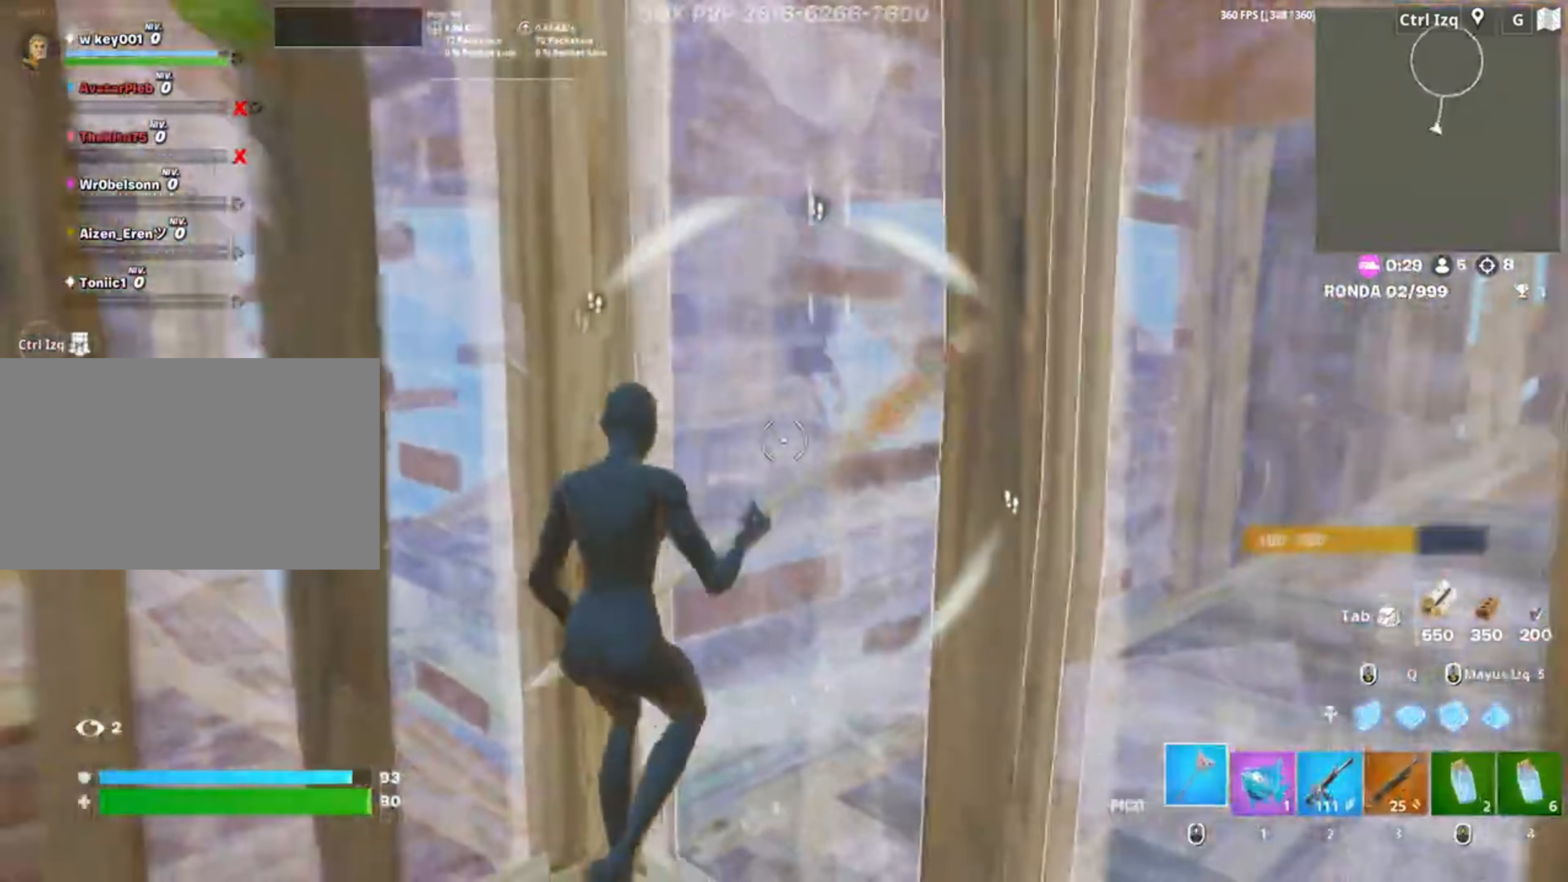
{"keys": ["s"], "mouse": [], "events": [[117, "a", "up"]]}
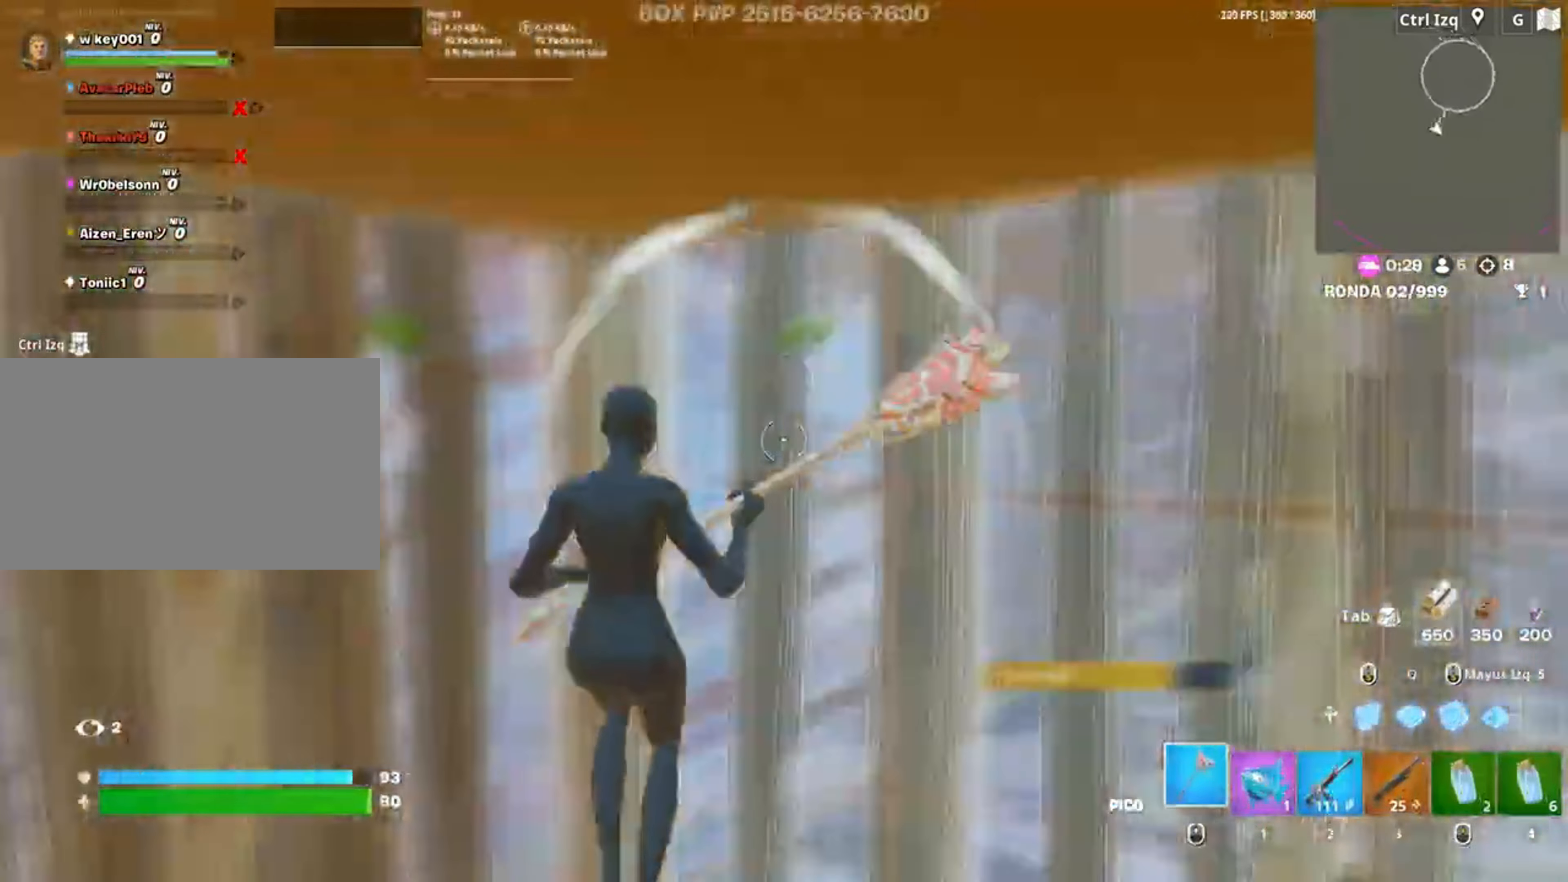
{"keys": ["d", "w"], "mouse": [], "events": [[17, "a", "down"], [17, "f", "down"], [83, "f", "up"], [83, "mouse_left", "down"], [83, "s", "up"], [183, "f", "down"], [217, "mouse_left", "up"], [217, "w", "down"], [283, "f", "up"], [317, "a", "up"], [483, "d", "down"]]}
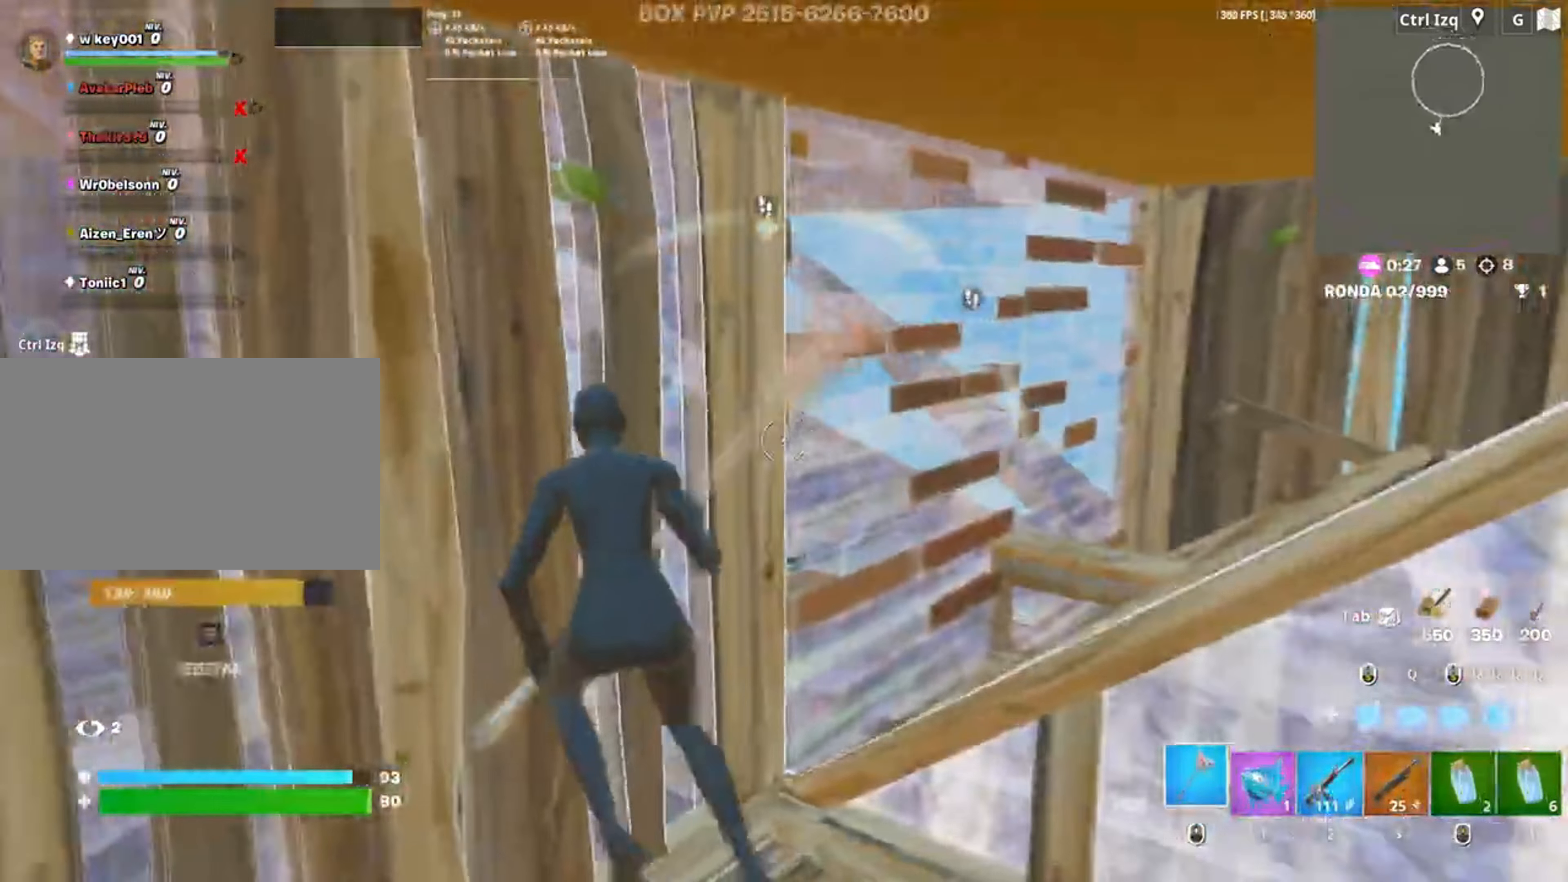
{"keys": ["d", "s"], "mouse": ["left"], "events": [[50, "mouse_left", "down"], [183, "w", "up"], [217, "a", "down"], [283, "d", "up"], [317, "s", "down"], [417, "a", "up"], [417, "d", "down"]]}
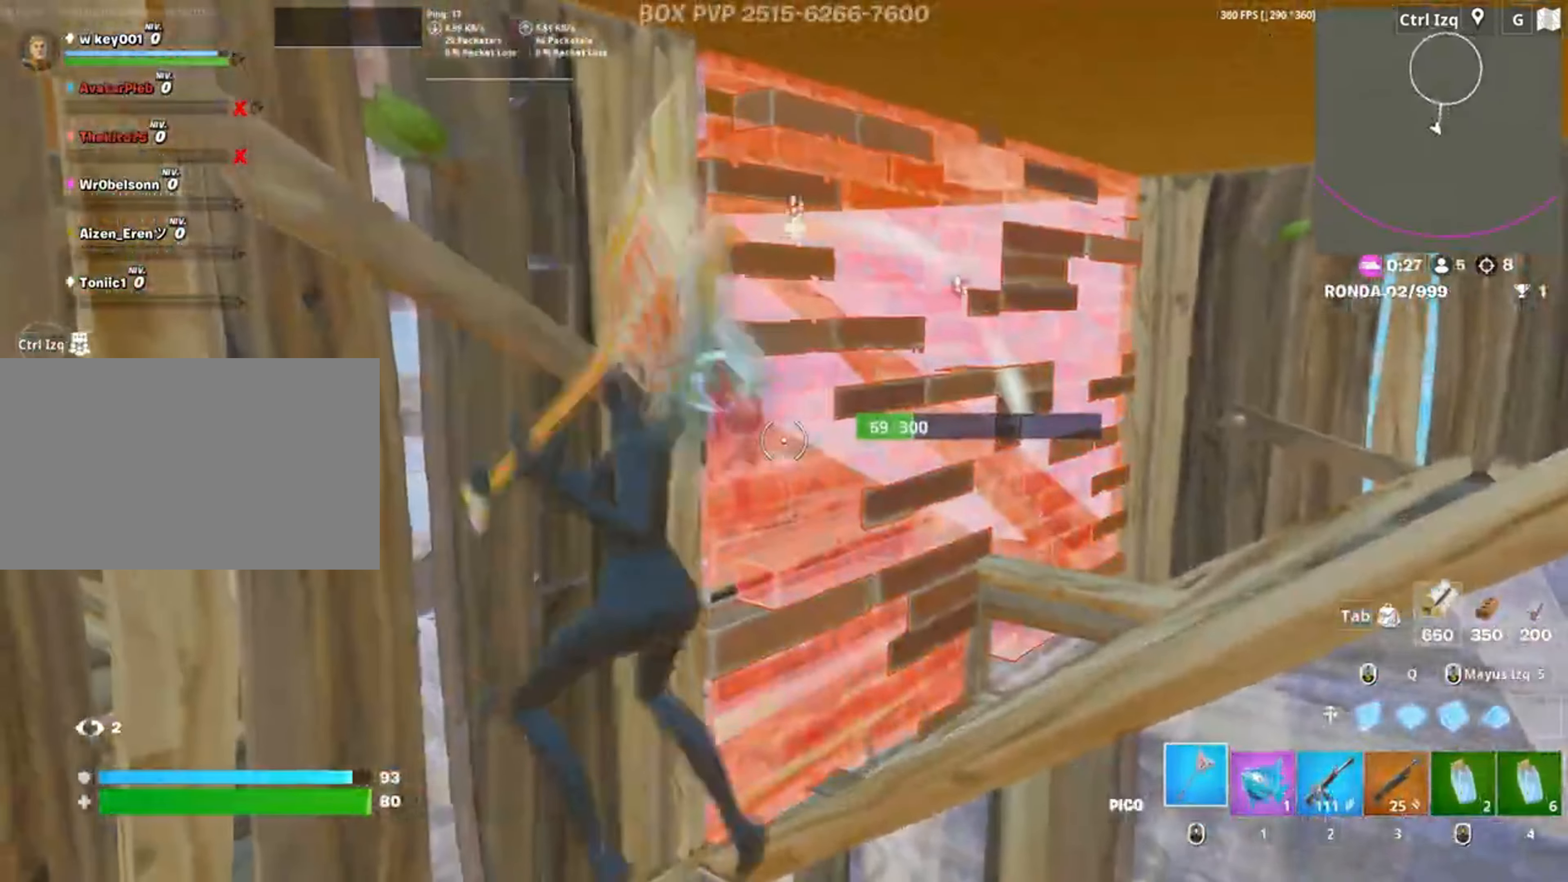
{"keys": ["s"], "mouse": ["left"], "events": [[17, "s", "up"], [117, "s", "down"], [300, "d", "up"], [450, "3", "down"], [483, "3", "up"]]}
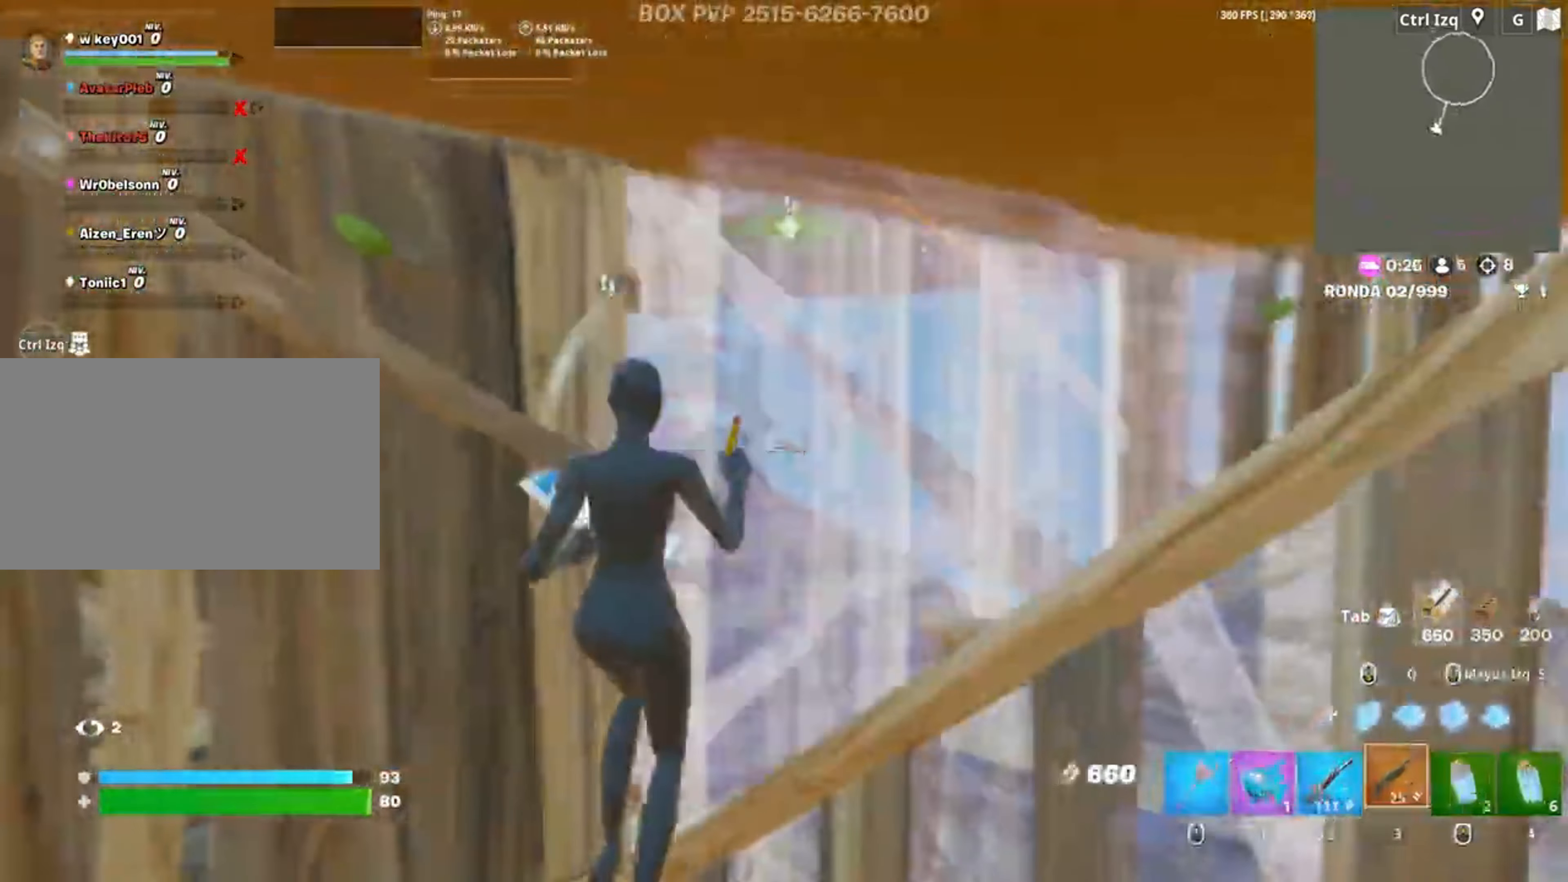
{"keys": ["d"], "mouse": [], "events": [[50, "mouse_left", "up"], [83, "f", "down"], [117, "mouse_left", "down"], [183, "f", "up"], [250, "f", "down"], [267, "mouse_left", "up"], [317, "f", "up"], [400, "d", "down"], [450, "s", "up"]]}
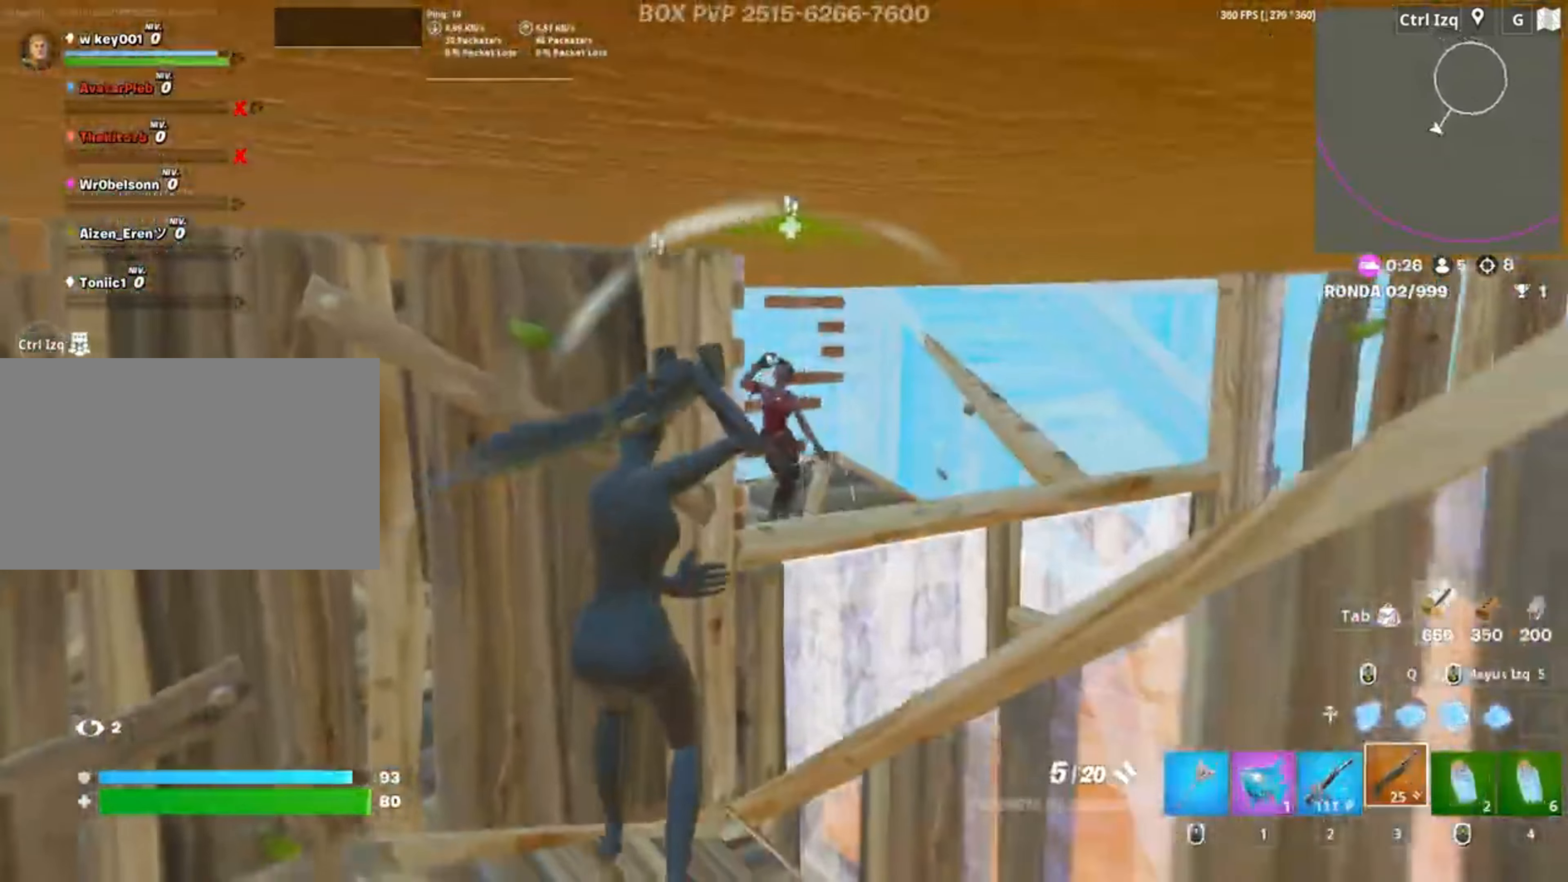
{"keys": ["s"], "mouse": ["wheel"], "events": [[83, "s", "down"], [150, "d", "up"], [183, "d", "down"], [183, "mouse_left", "down"], [333, "mouse_left", "up"], [383, "d", "up"], [483, "mouse_wheel", "down"]]}
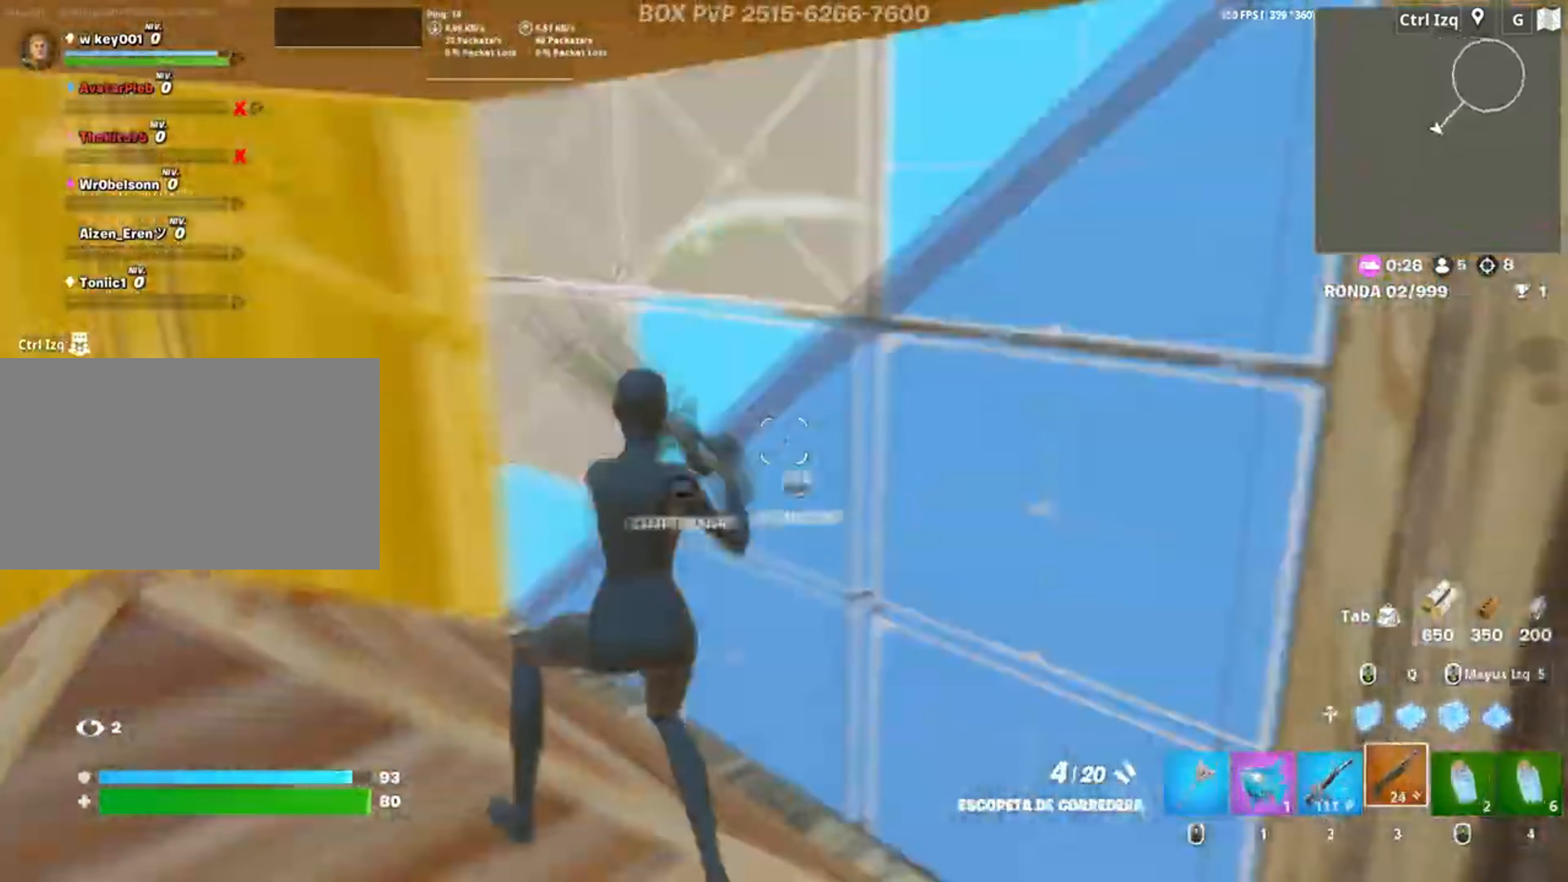
{"keys": ["a"], "mouse": [], "events": [[33, "mouse_wheel", "up"], [50, "a", "down"], [217, "s", "up"], [383, "r", "down"], [500, "r", "up"]]}
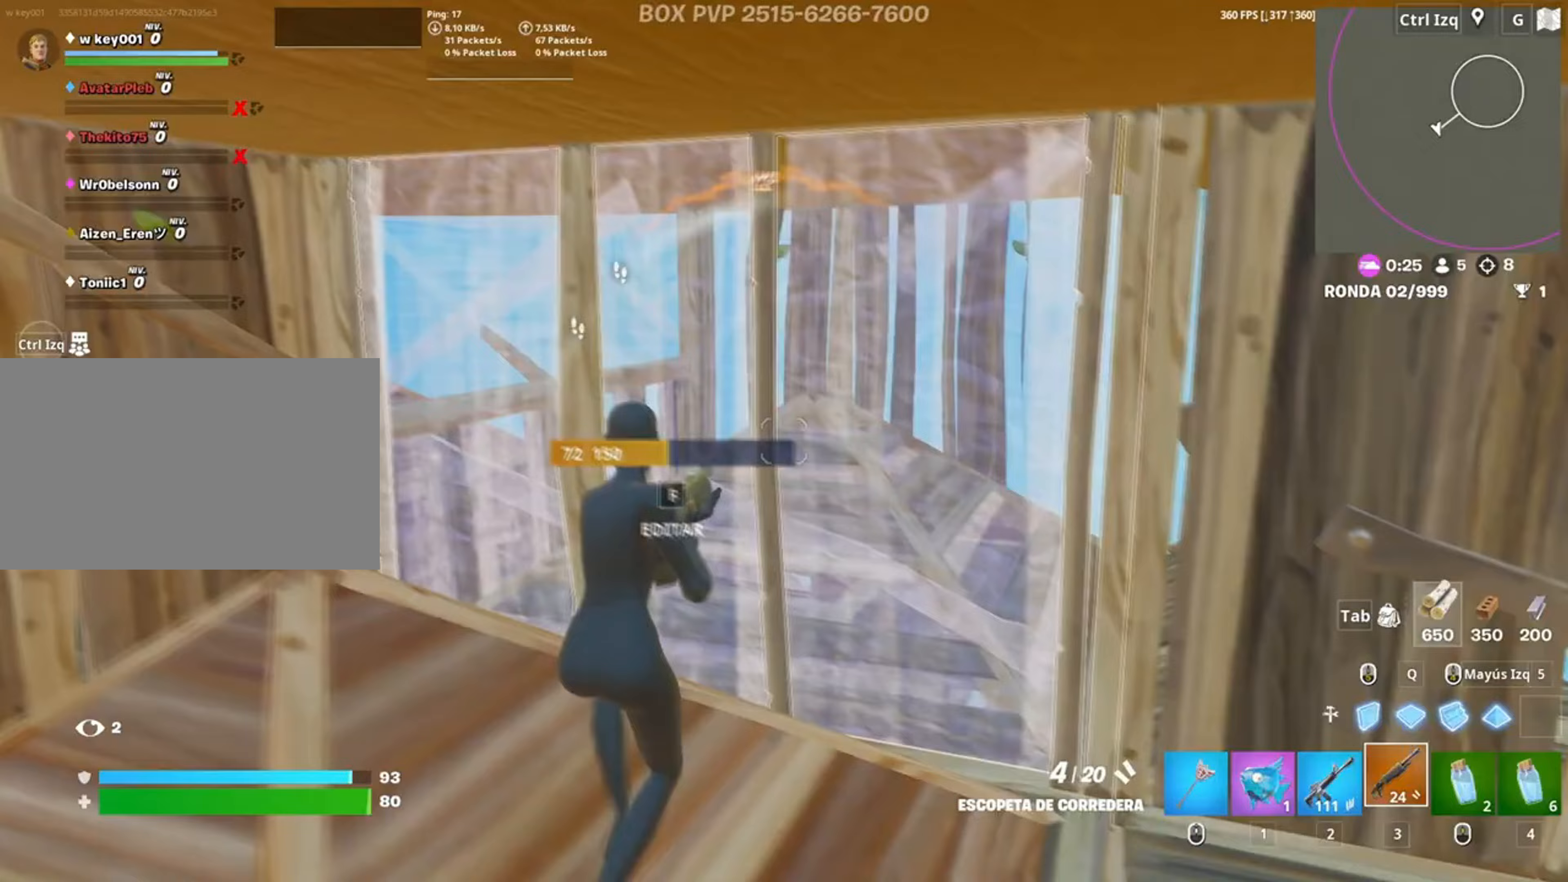
{"keys": ["w"], "mouse": [], "events": [[17, "r", "down"], [133, "r", "up"], [250, "w", "down"], [450, "a", "up"]]}
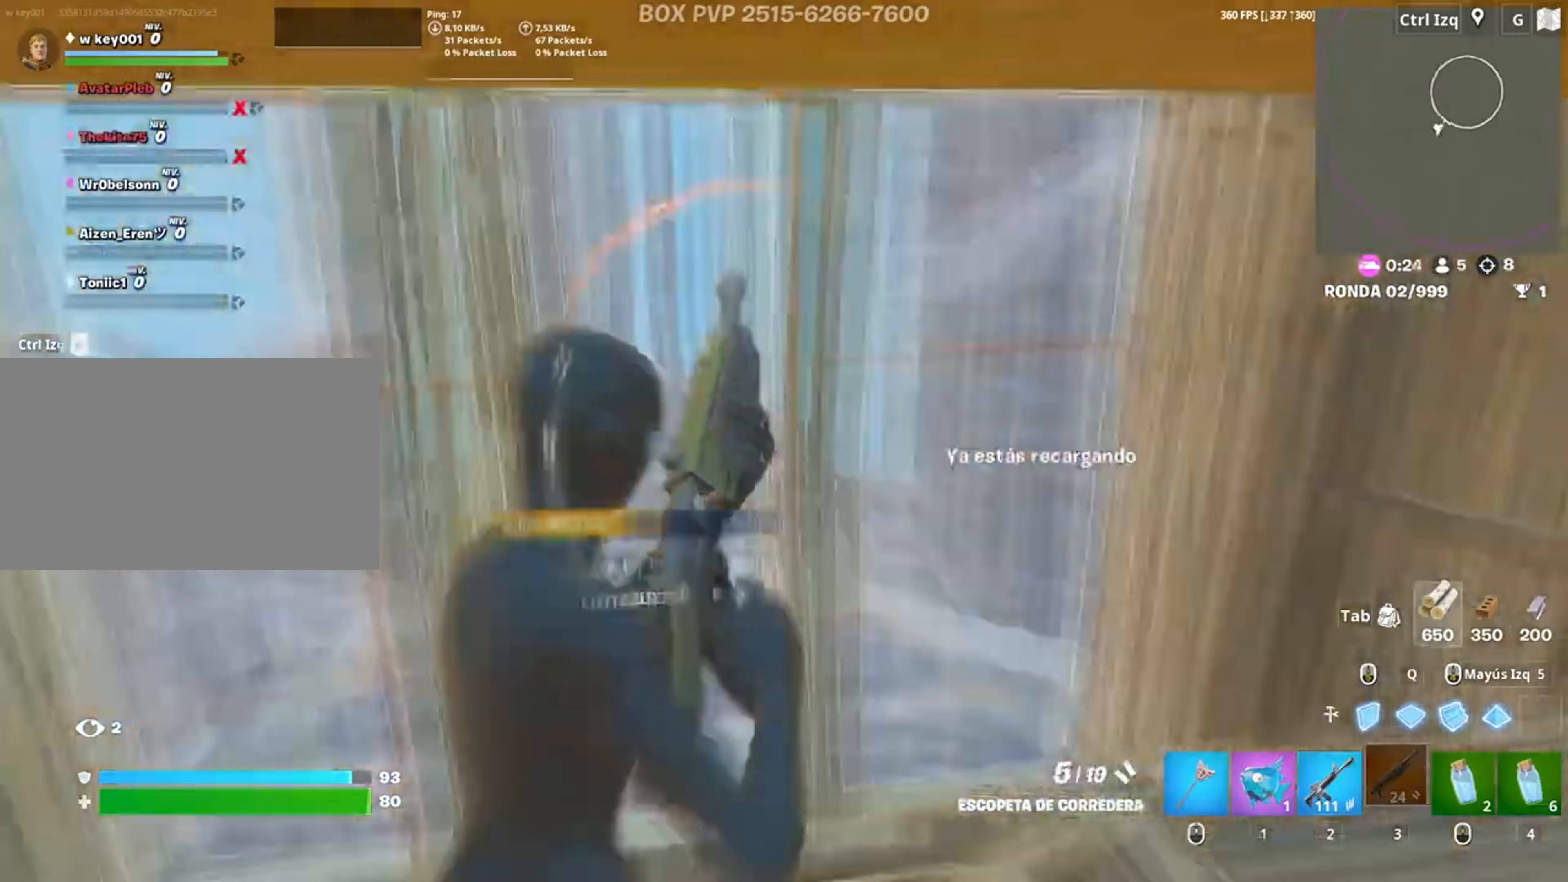
{"keys": ["d", "shift", "w"], "mouse": [], "events": [[17, "f", "down"], [50, "f", "up"], [50, "mouse_left", "down"], [183, "f", "down"], [183, "mouse_left", "up"], [250, "f", "up"], [317, "d", "down"], [450, "shift", "down"]]}
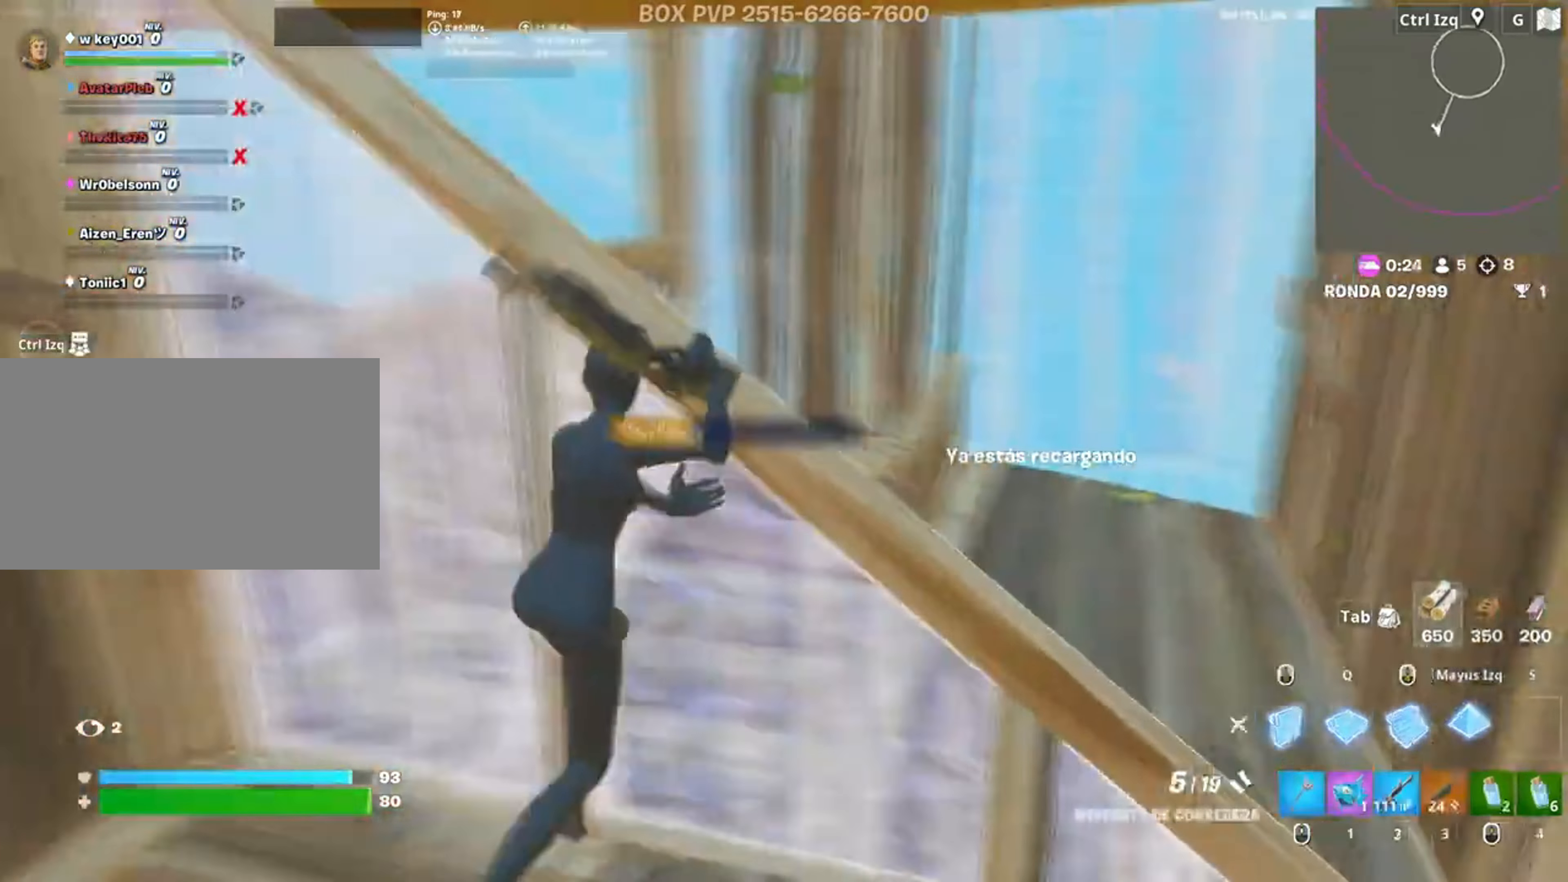
{"keys": ["s"], "mouse": [], "events": [[17, "mouse_left", "down"], [17, "w", "up"], [50, "a", "down"], [67, "d", "up"], [117, "s", "down"], [133, "mouse_left", "up"], [150, "a", "up"], [167, "shift", "up"], [217, "3", "down"], [250, "3", "up"]]}
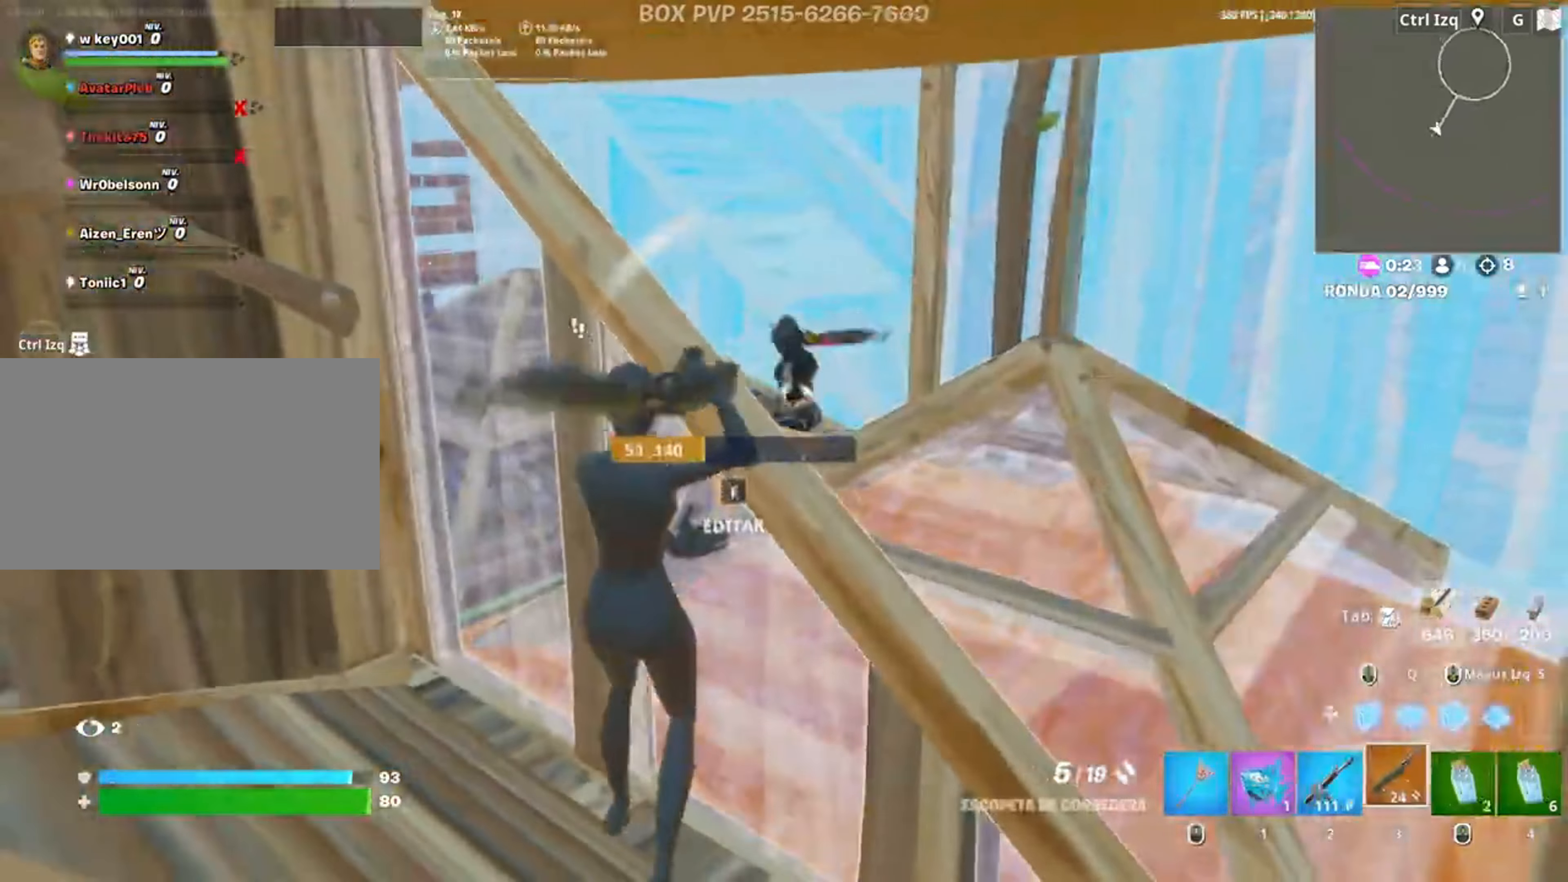
{"keys": ["d", "w"], "mouse": ["left"], "events": [[83, "space", "down"], [217, "d", "down"], [283, "space", "up"], [350, "mouse_left", "down"], [367, "s", "up"], [483, "w", "down"]]}
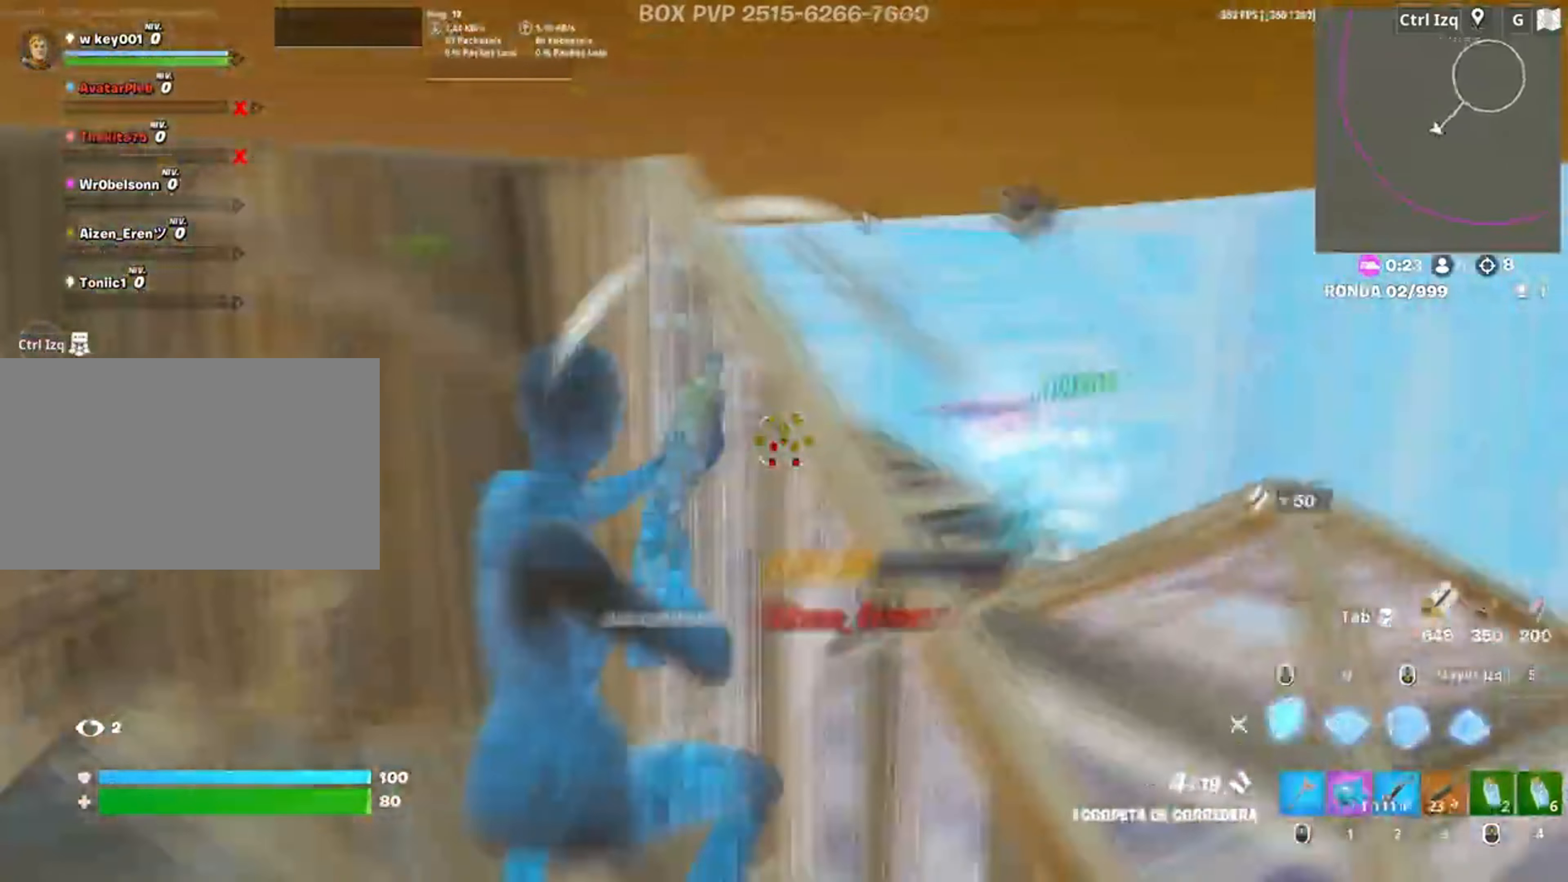
{"keys": ["d", "space", "w"], "mouse": [], "events": [[50, "d", "up"], [150, "3", "down"], [183, "mouse_left", "up"], [250, "3", "up"], [383, "d", "down"], [483, "space", "down"]]}
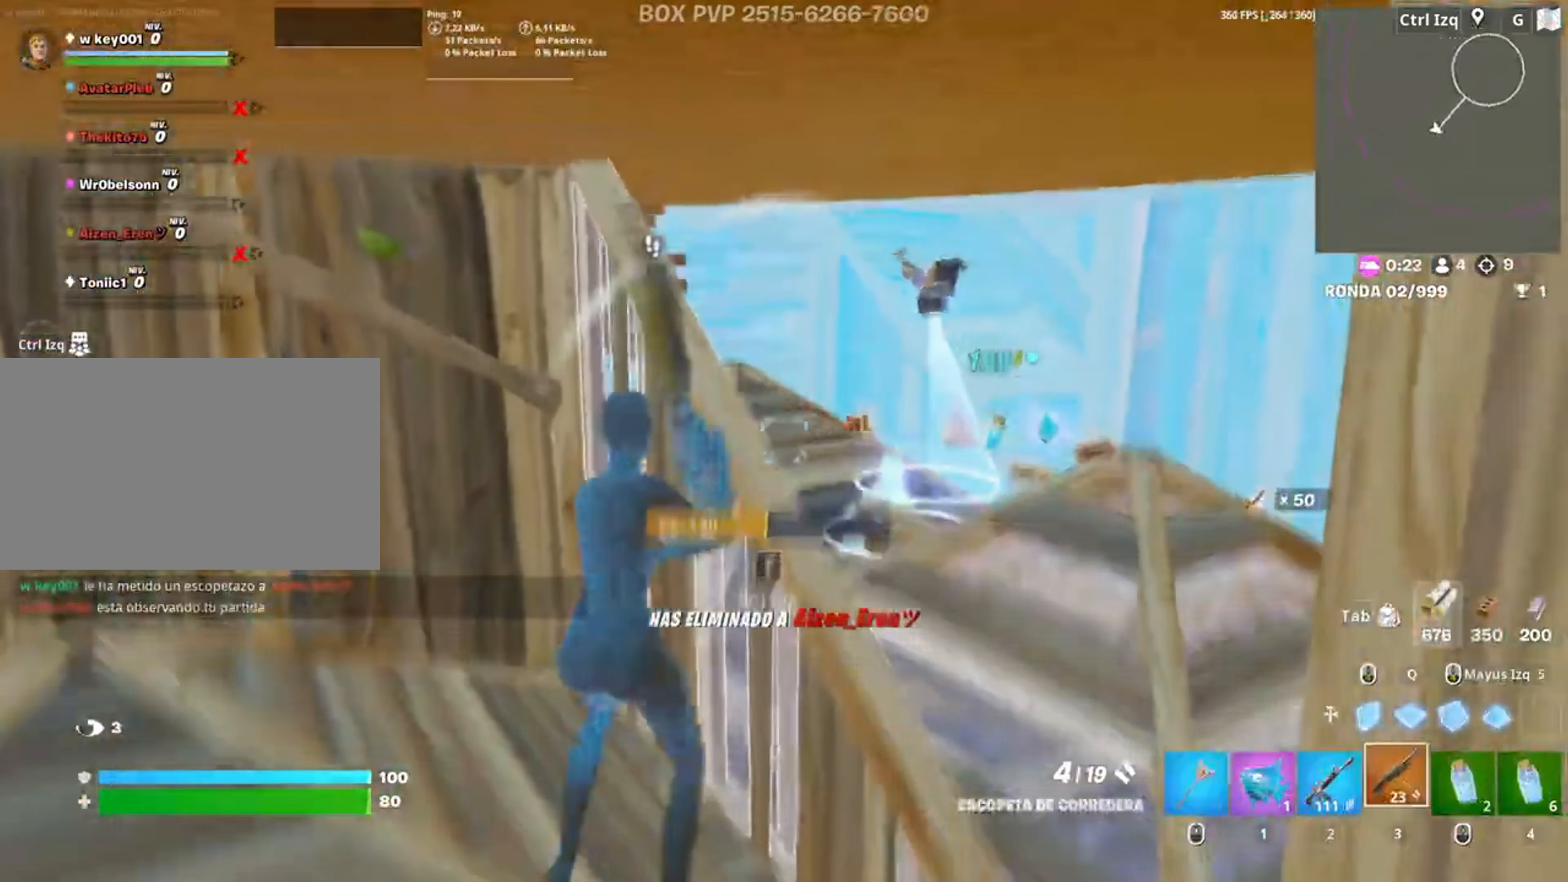
{"keys": ["f", "w"], "mouse": ["left"], "events": [[67, "d", "up"], [117, "mouse_left", "down"], [167, "space", "up"], [267, "mouse_left", "up"], [350, "f", "down"], [383, "mouse_left", "down"], [400, "f", "up"], [483, "f", "down"]]}
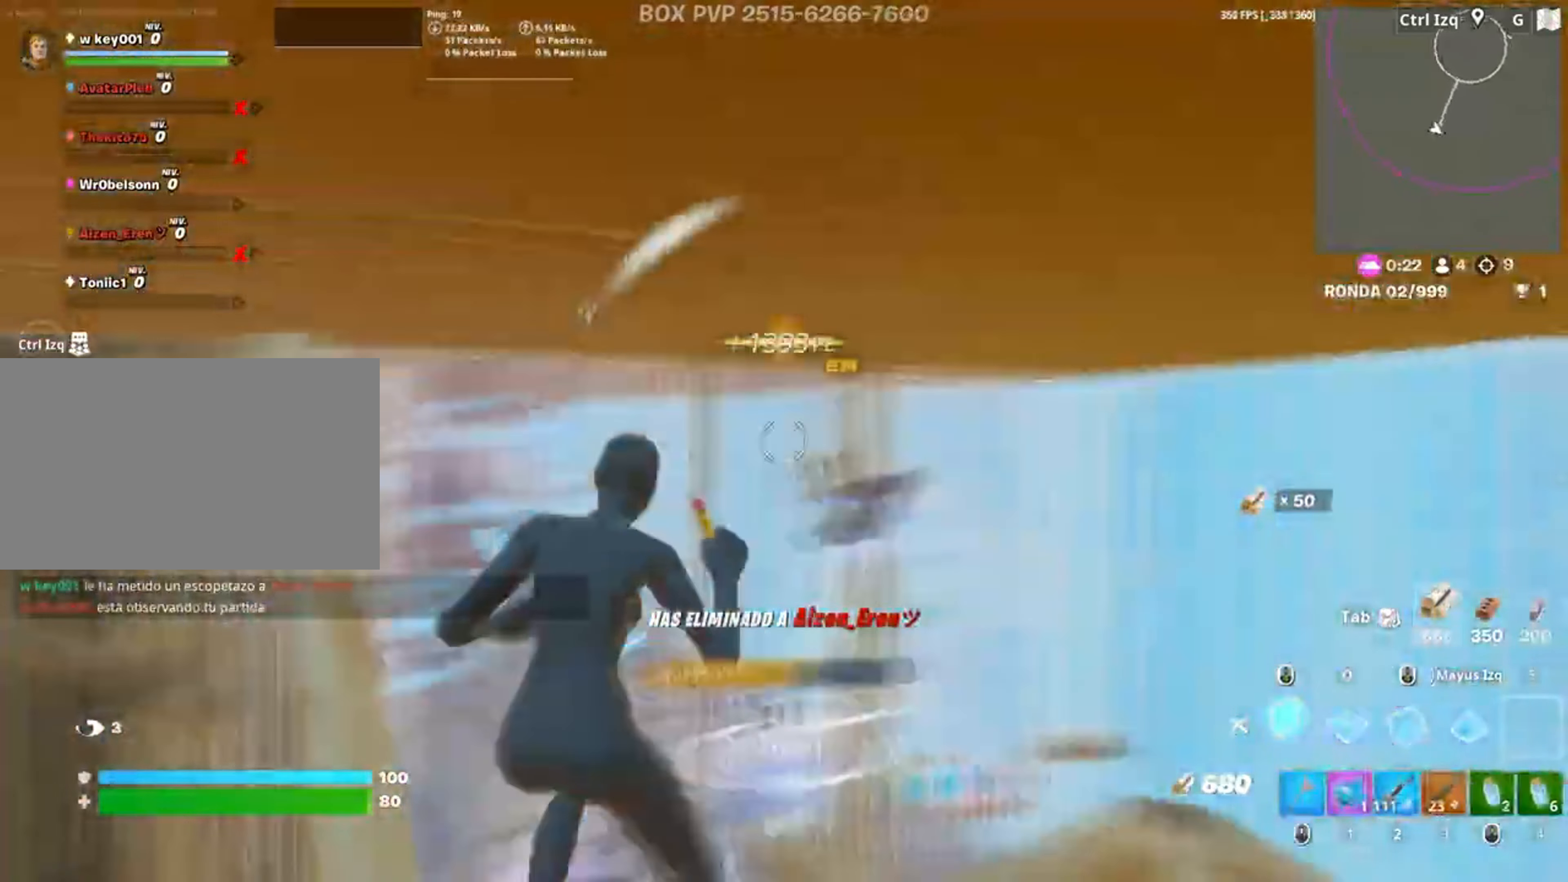
{"keys": ["d", "s"], "mouse": [], "events": [[33, "mouse_left", "up"], [50, "f", "up"], [183, "3", "down"], [217, "3", "up"], [317, "w", "up"], [350, "a", "down"], [450, "a", "up"], [450, "d", "down"], [483, "s", "down"]]}